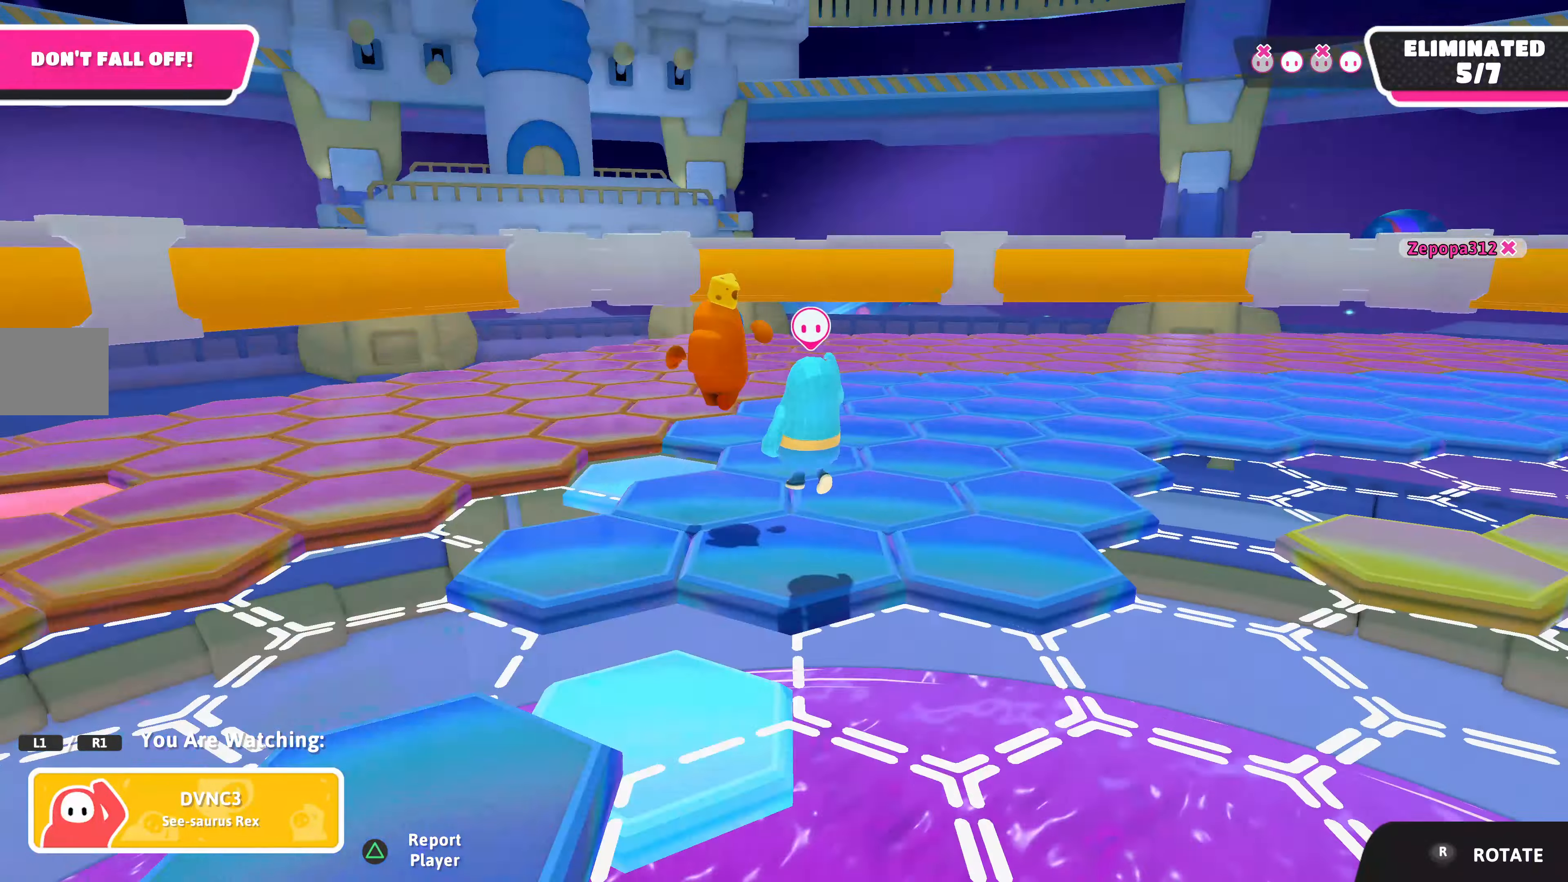
Gameplay with a controller (PlayStation layout); each line is a JSON object with the inputs held at the frame after it. "events" lists button and stick changes between this image and that frame as [ms after this image, input, new state], when the widget could be followed in between.
{"buttons": [], "left_stick": "center", "right_stick": "center", "events": []}
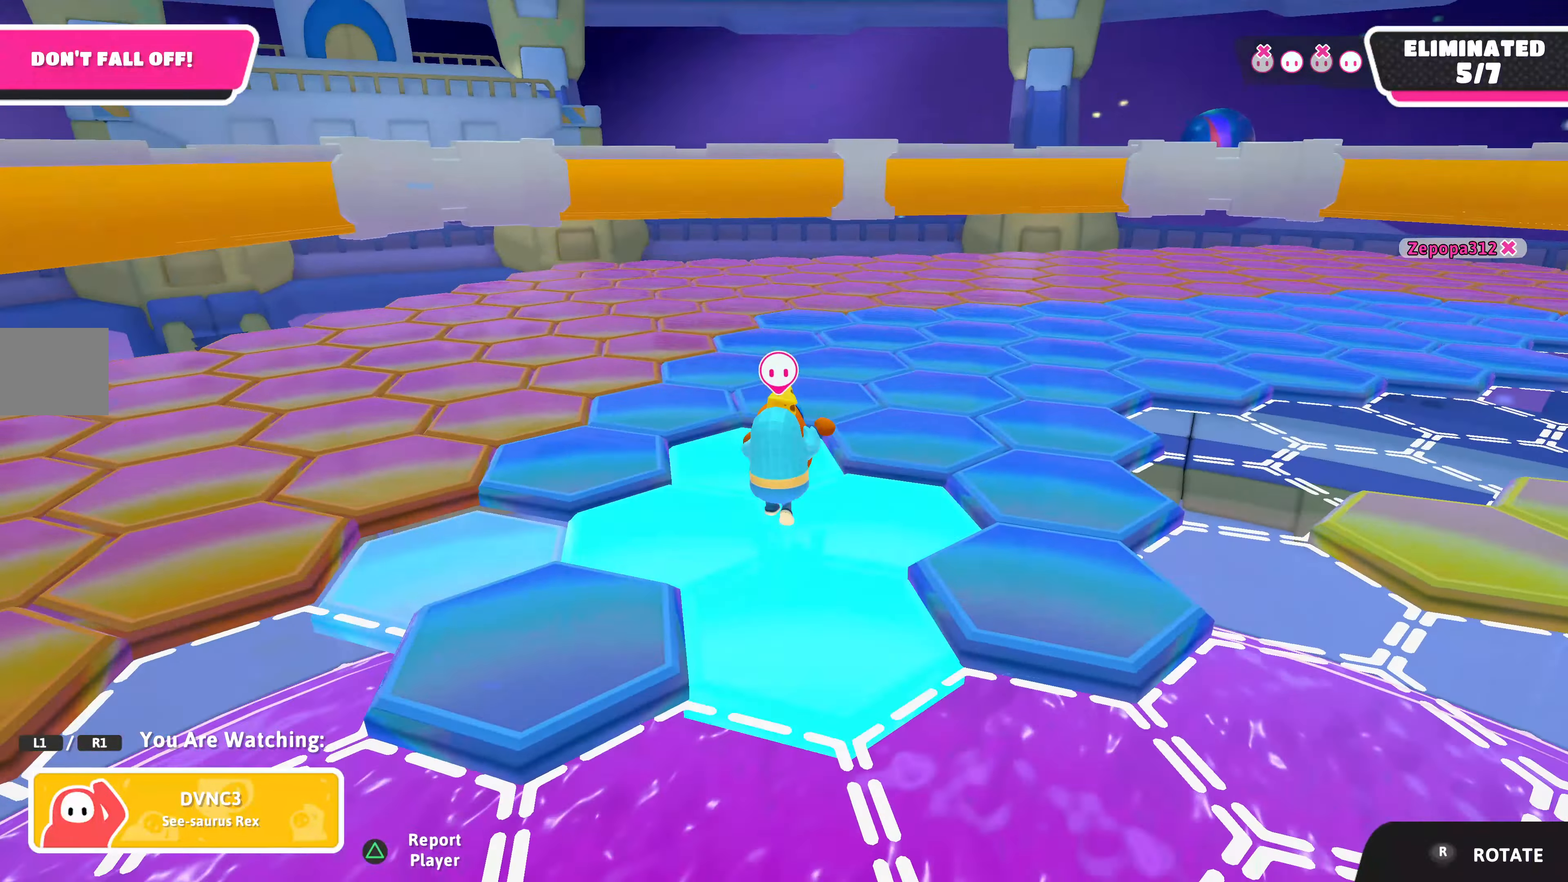
{"buttons": [], "left_stick": "center", "right_stick": "center", "events": []}
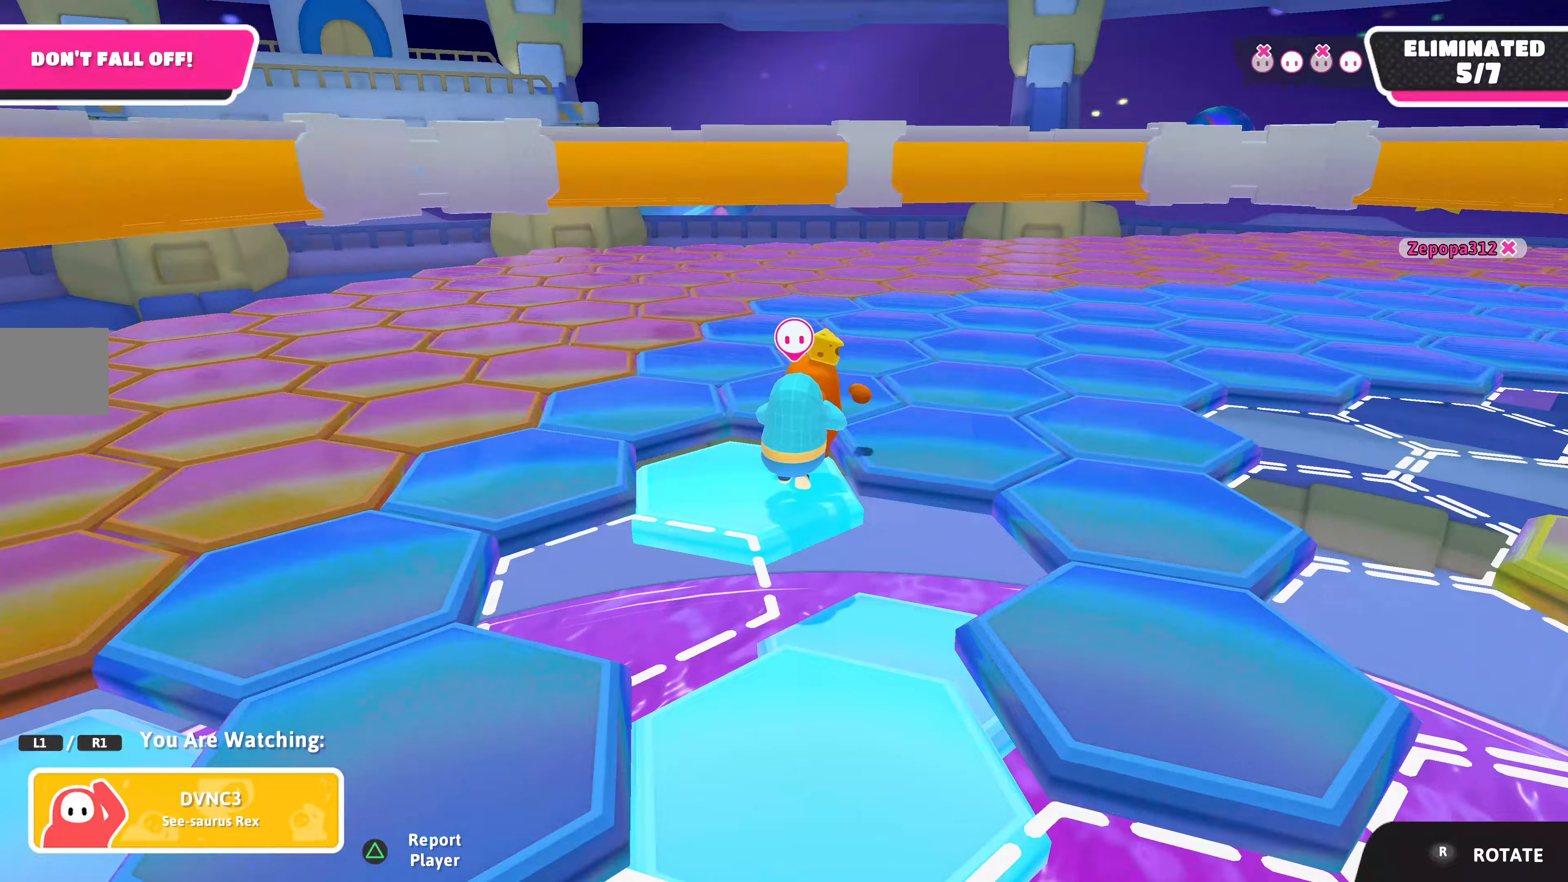
{"buttons": [], "left_stick": "center", "right_stick": "right", "events": [[100, "right_stick", "right"]]}
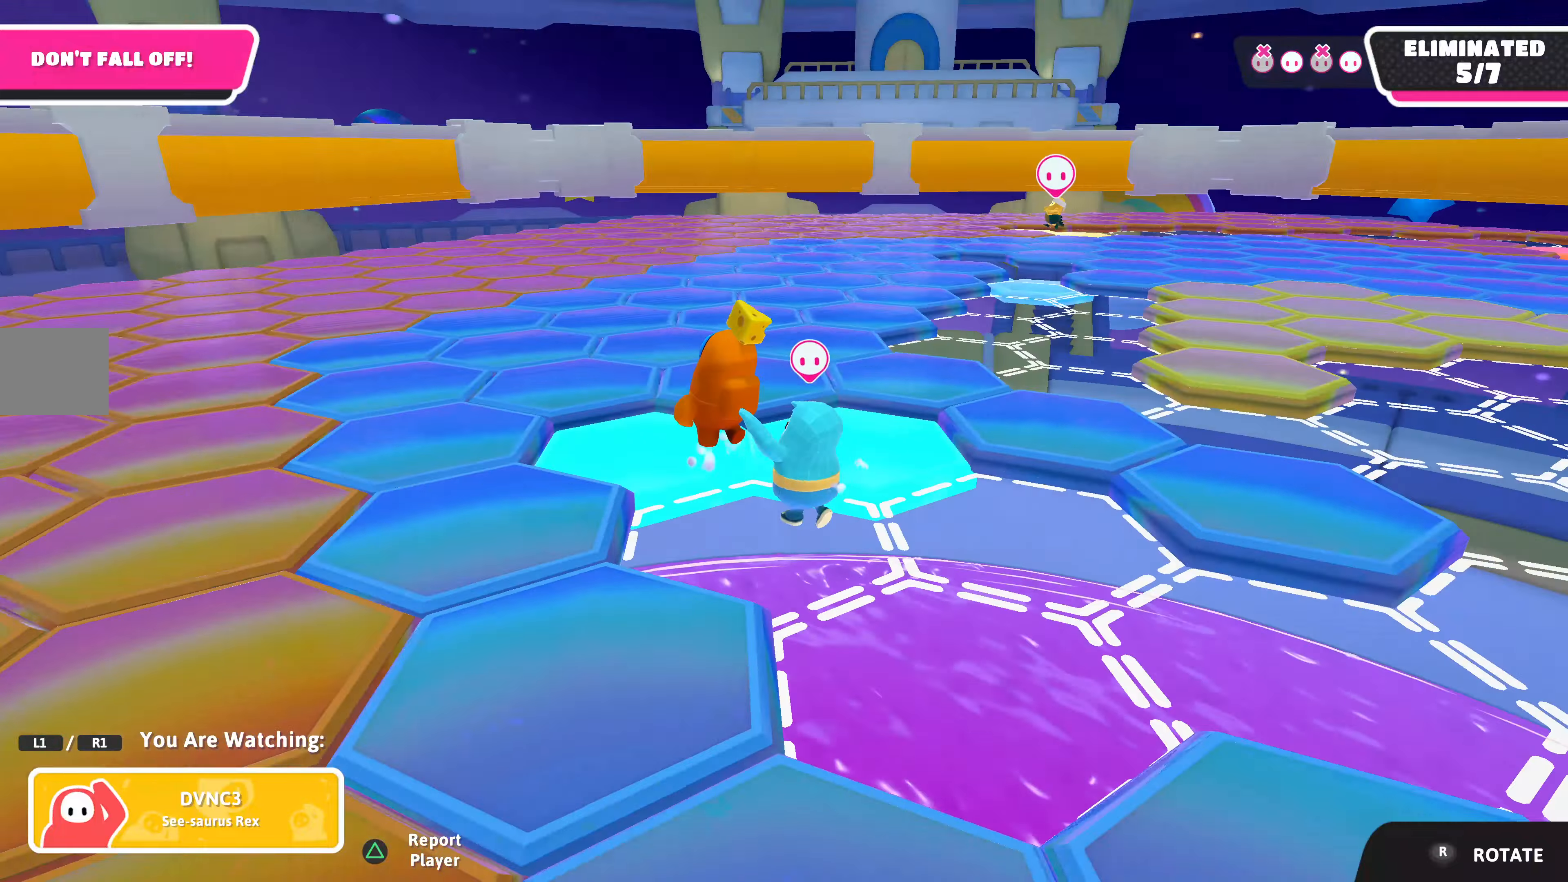
{"buttons": [], "left_stick": "center", "right_stick": "center", "events": [[500, "right_stick", "center"]]}
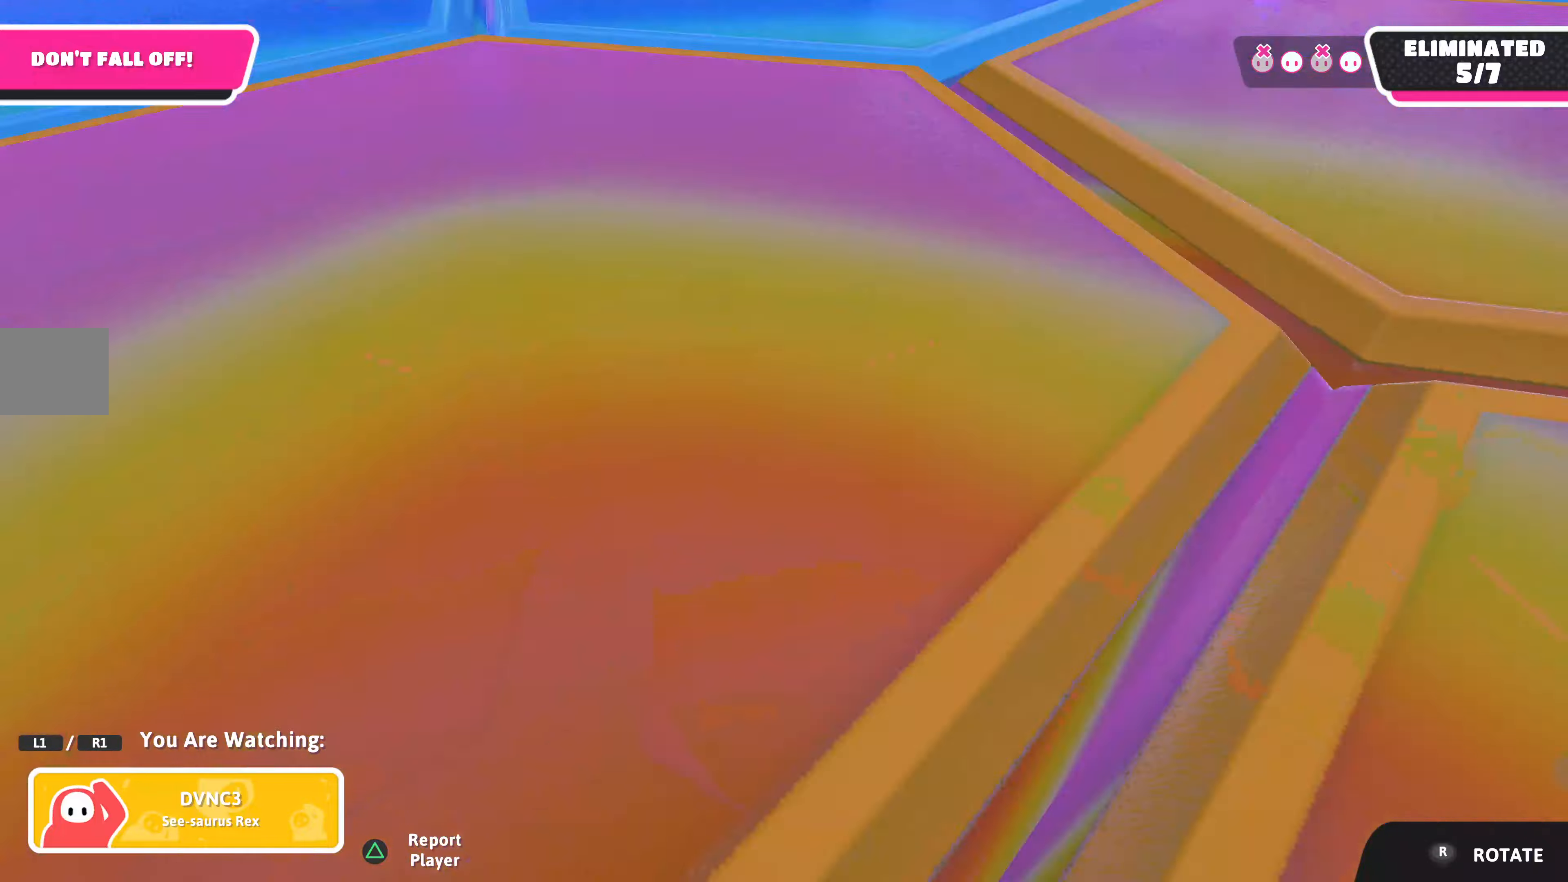
{"buttons": [], "left_stick": "center", "right_stick": "center", "events": [[367, "R1", "down"], [467, "R1", "up"]]}
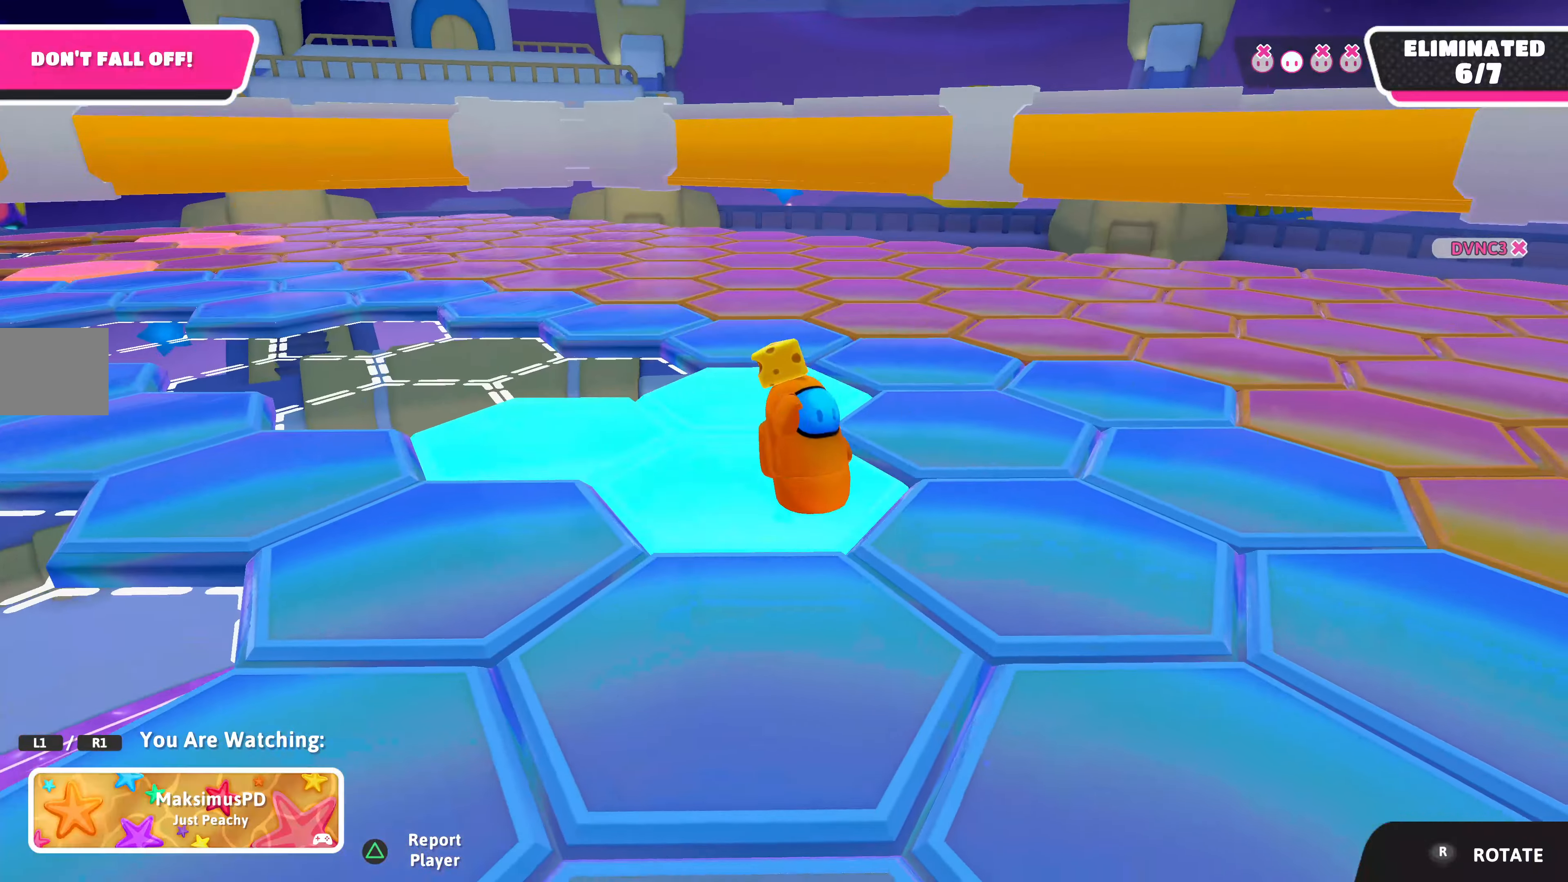
{"buttons": [], "left_stick": "center", "right_stick": "center", "events": []}
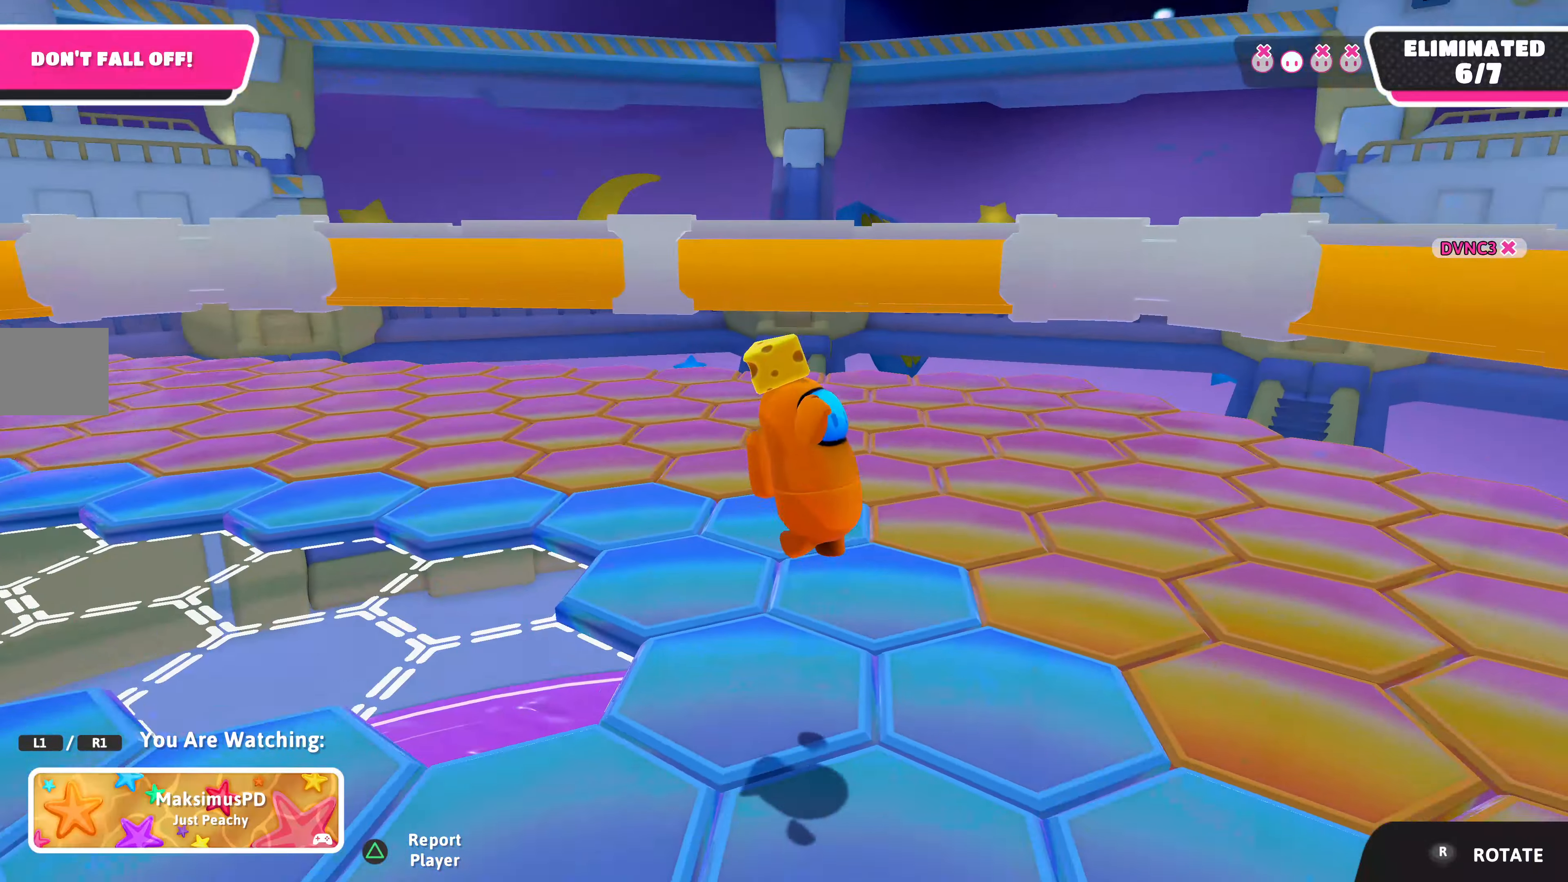
{"buttons": [], "left_stick": "center", "right_stick": "center", "events": [[67, "R1", "down"], [200, "R1", "up"]]}
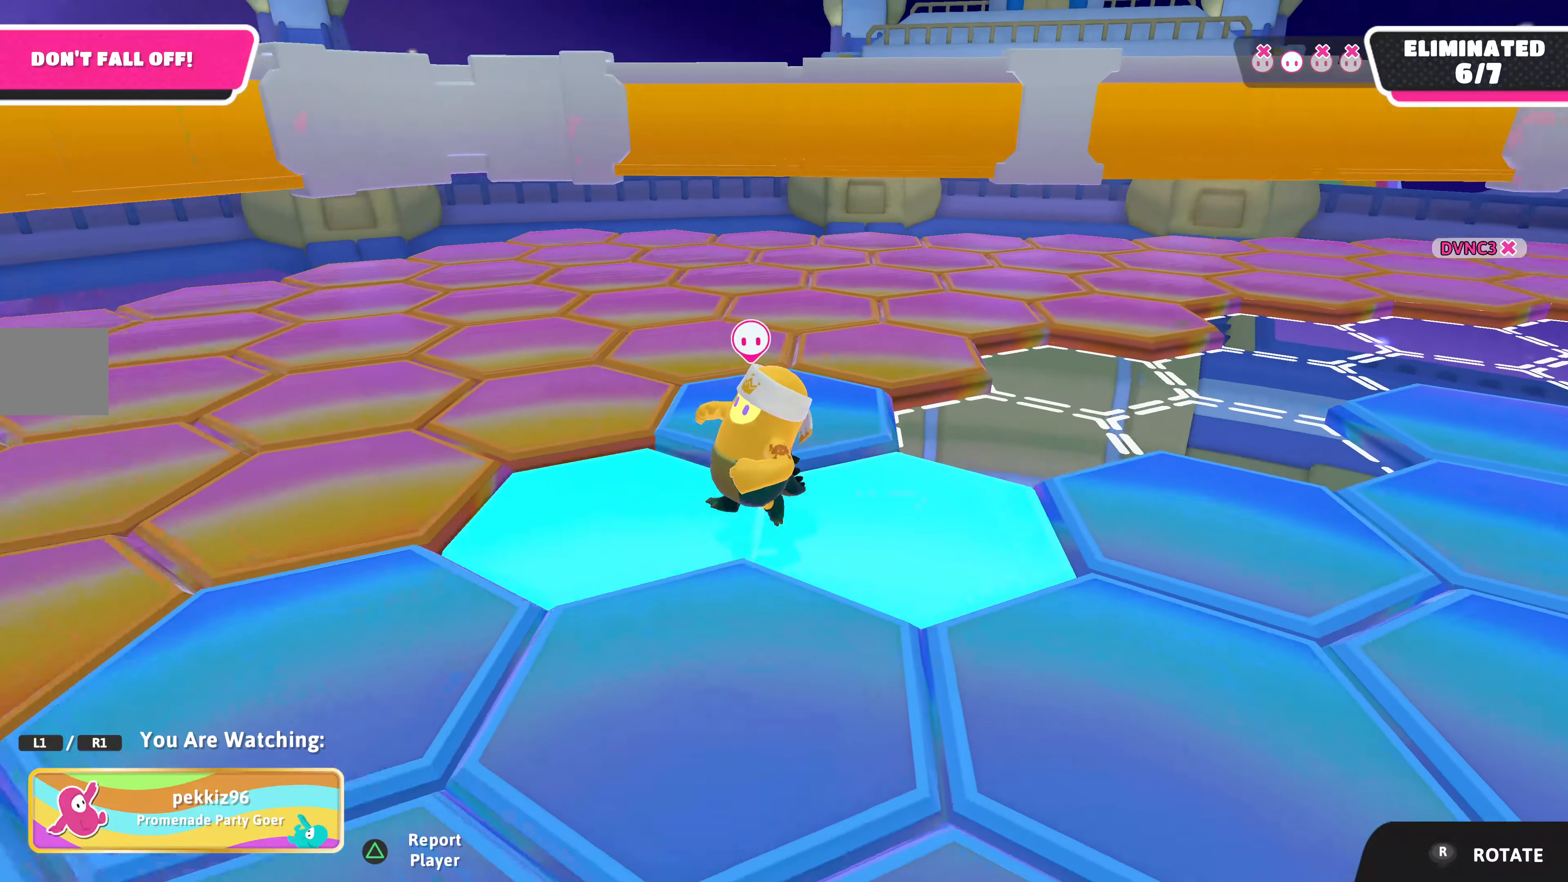
{"buttons": [], "left_stick": "center", "right_stick": "left", "events": [[200, "right_stick", "left"]]}
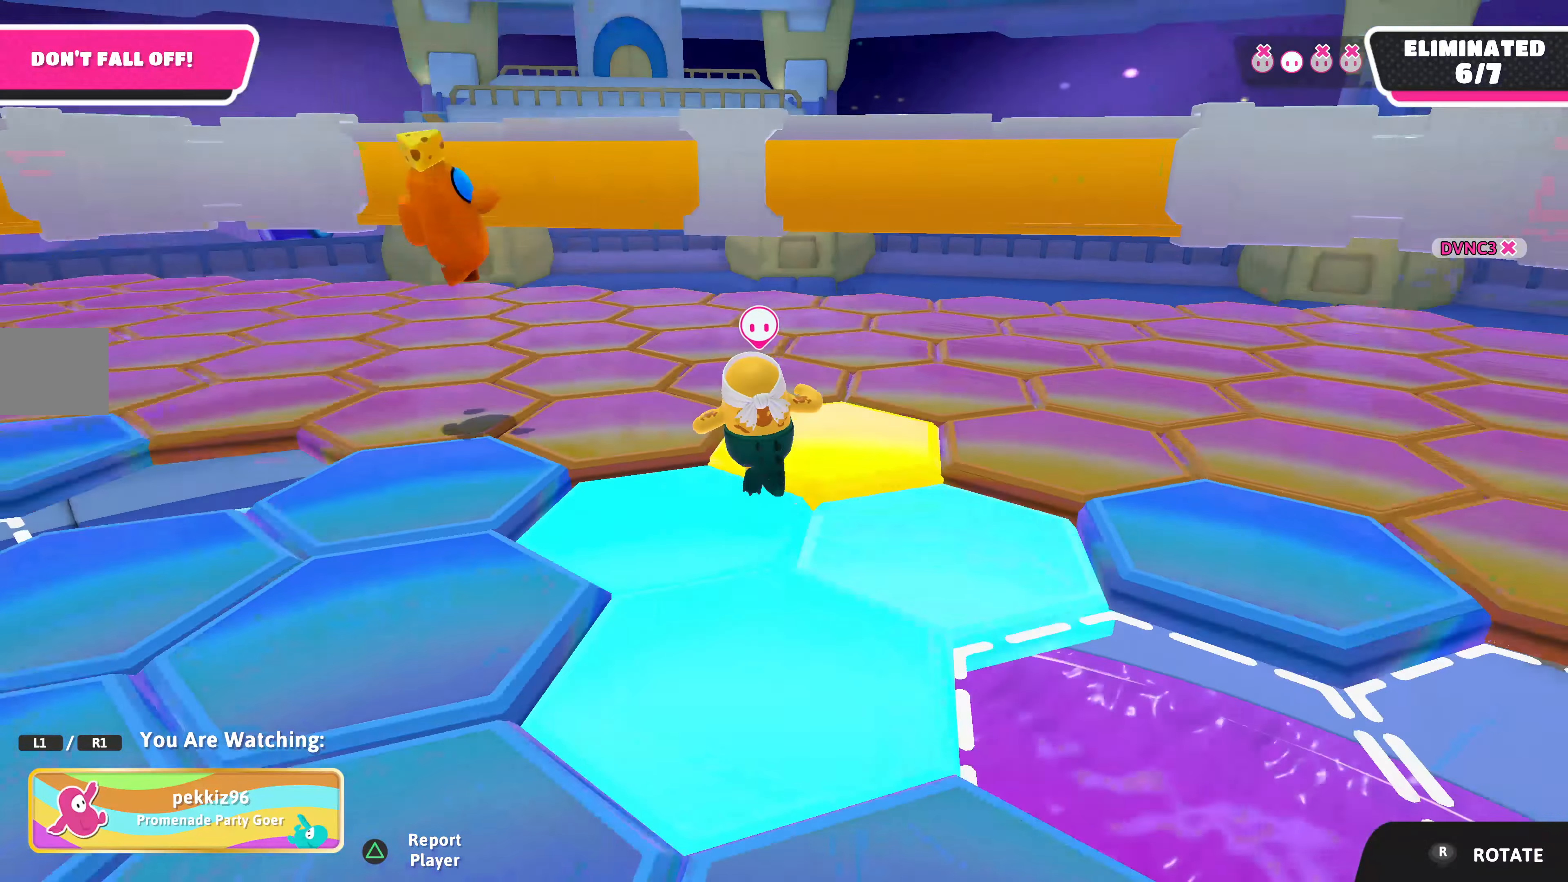
{"buttons": [], "left_stick": "center", "right_stick": "center", "events": [[300, "right_stick", "center"]]}
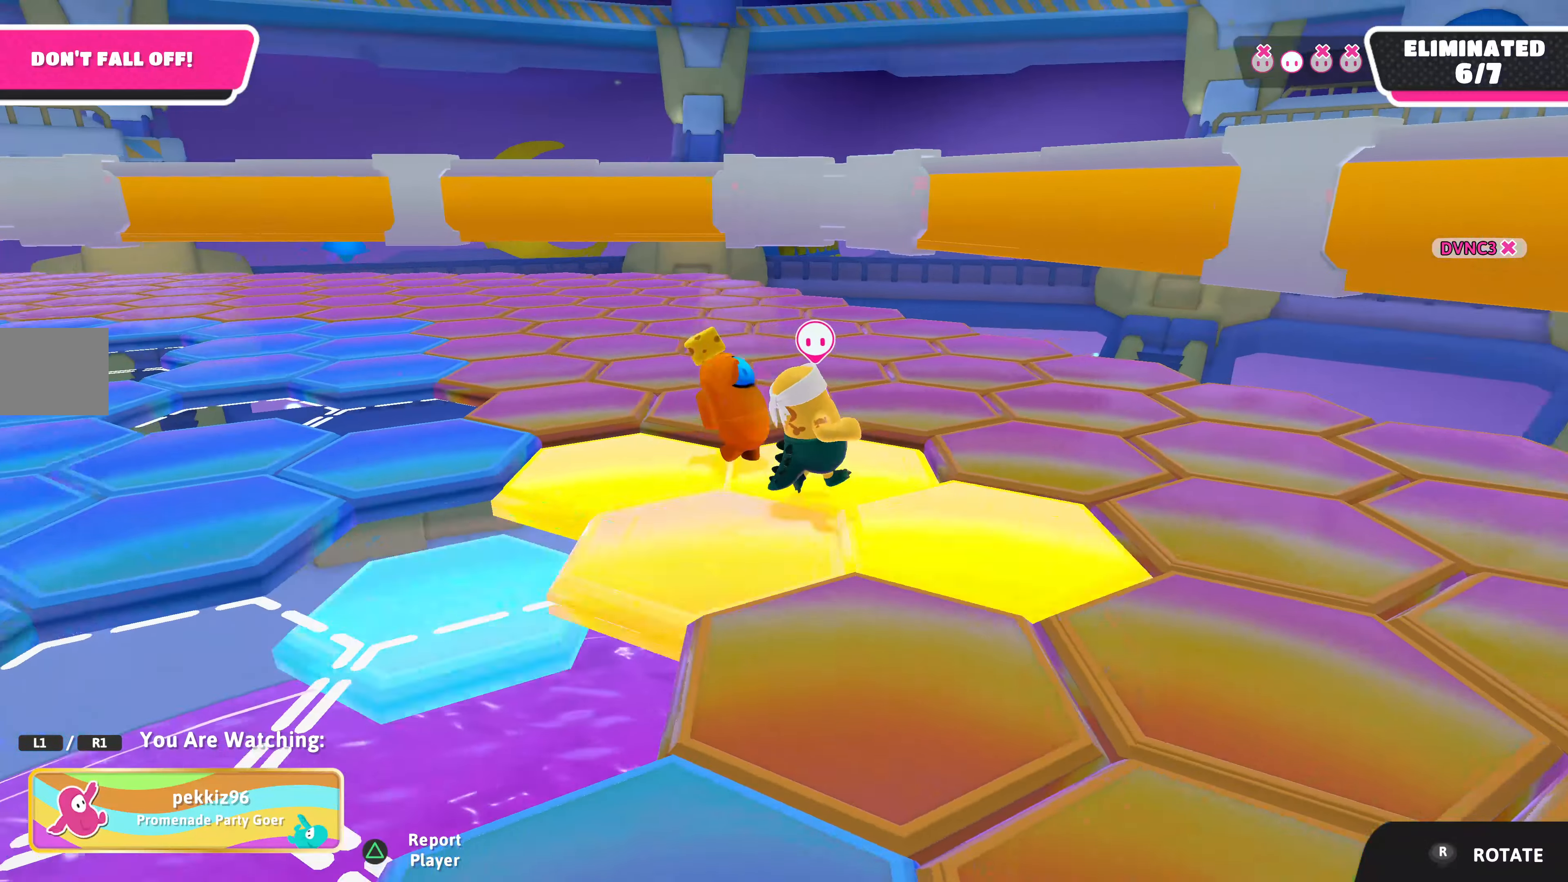
{"buttons": [], "left_stick": "center", "right_stick": "center", "events": []}
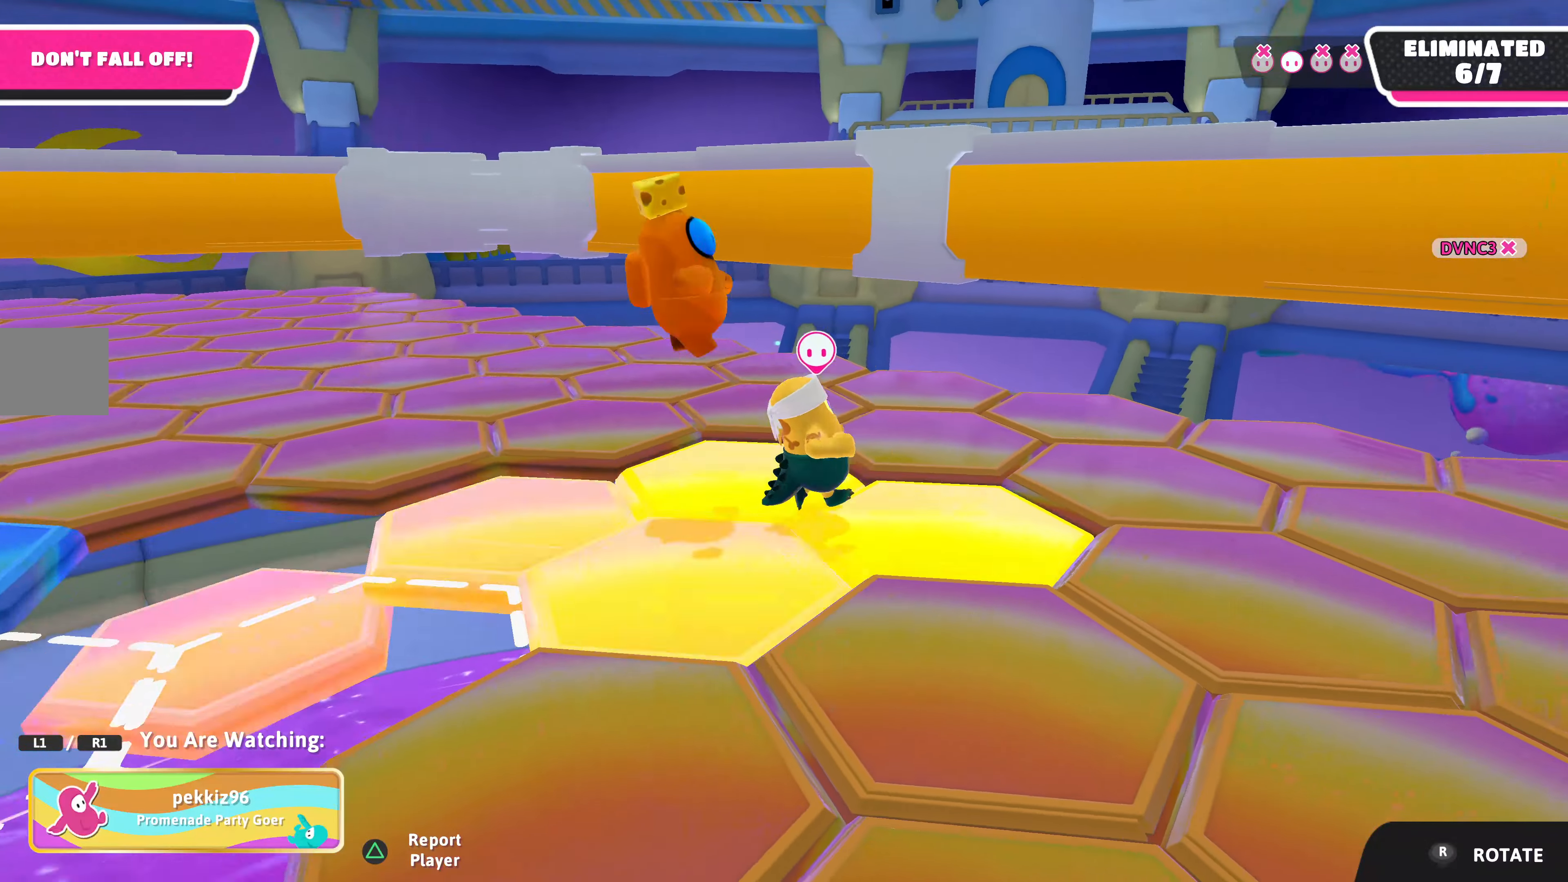
{"buttons": [], "left_stick": "center", "right_stick": "right", "events": [[167, "right_stick", "right"]]}
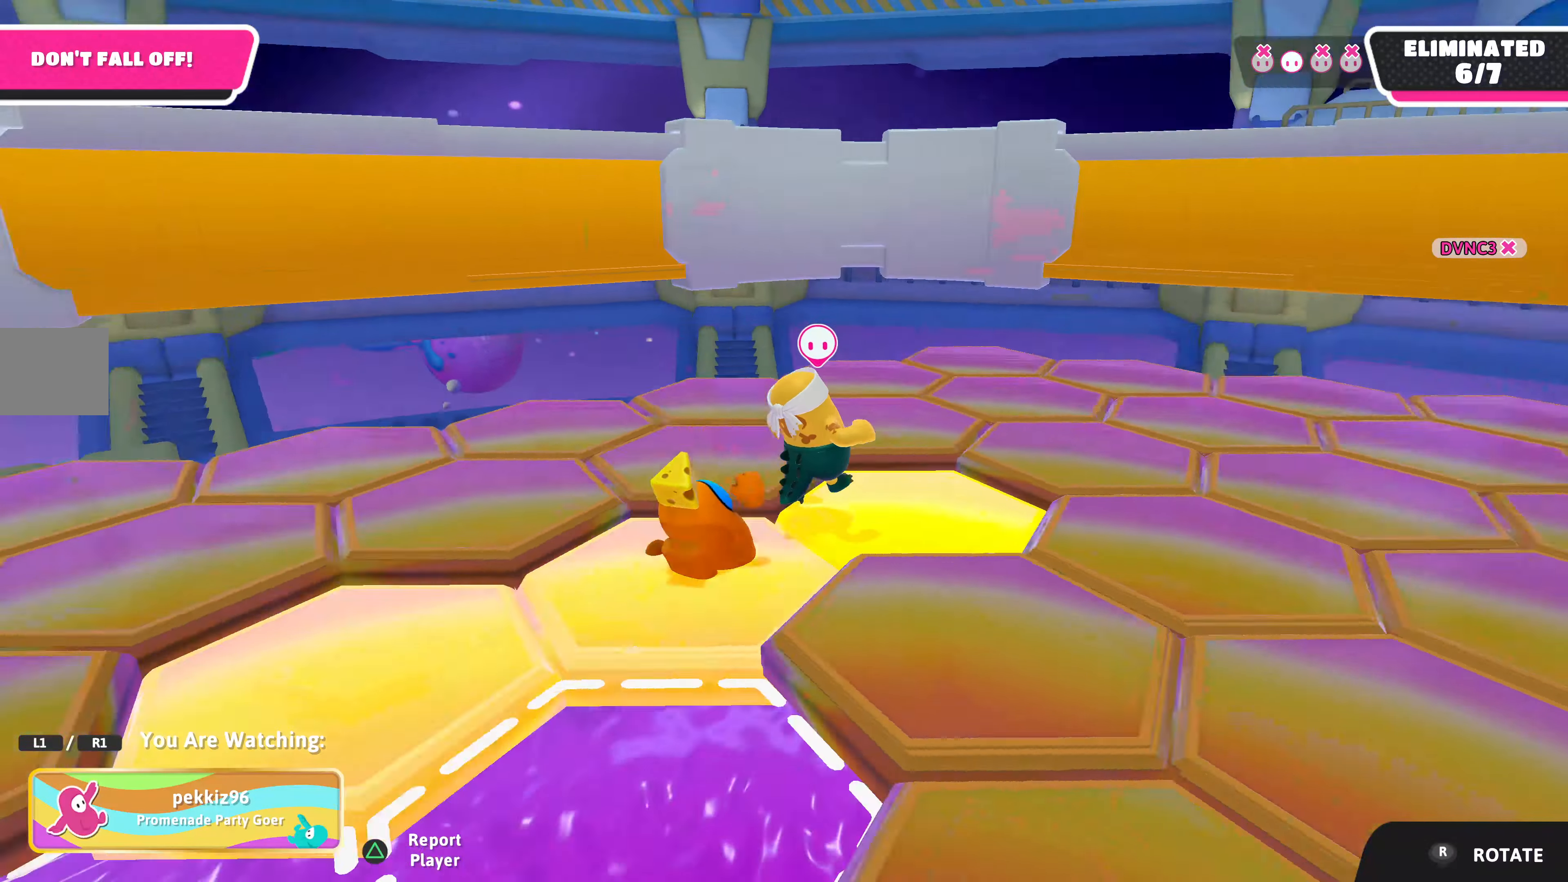
{"buttons": [], "left_stick": "center", "right_stick": "right", "events": []}
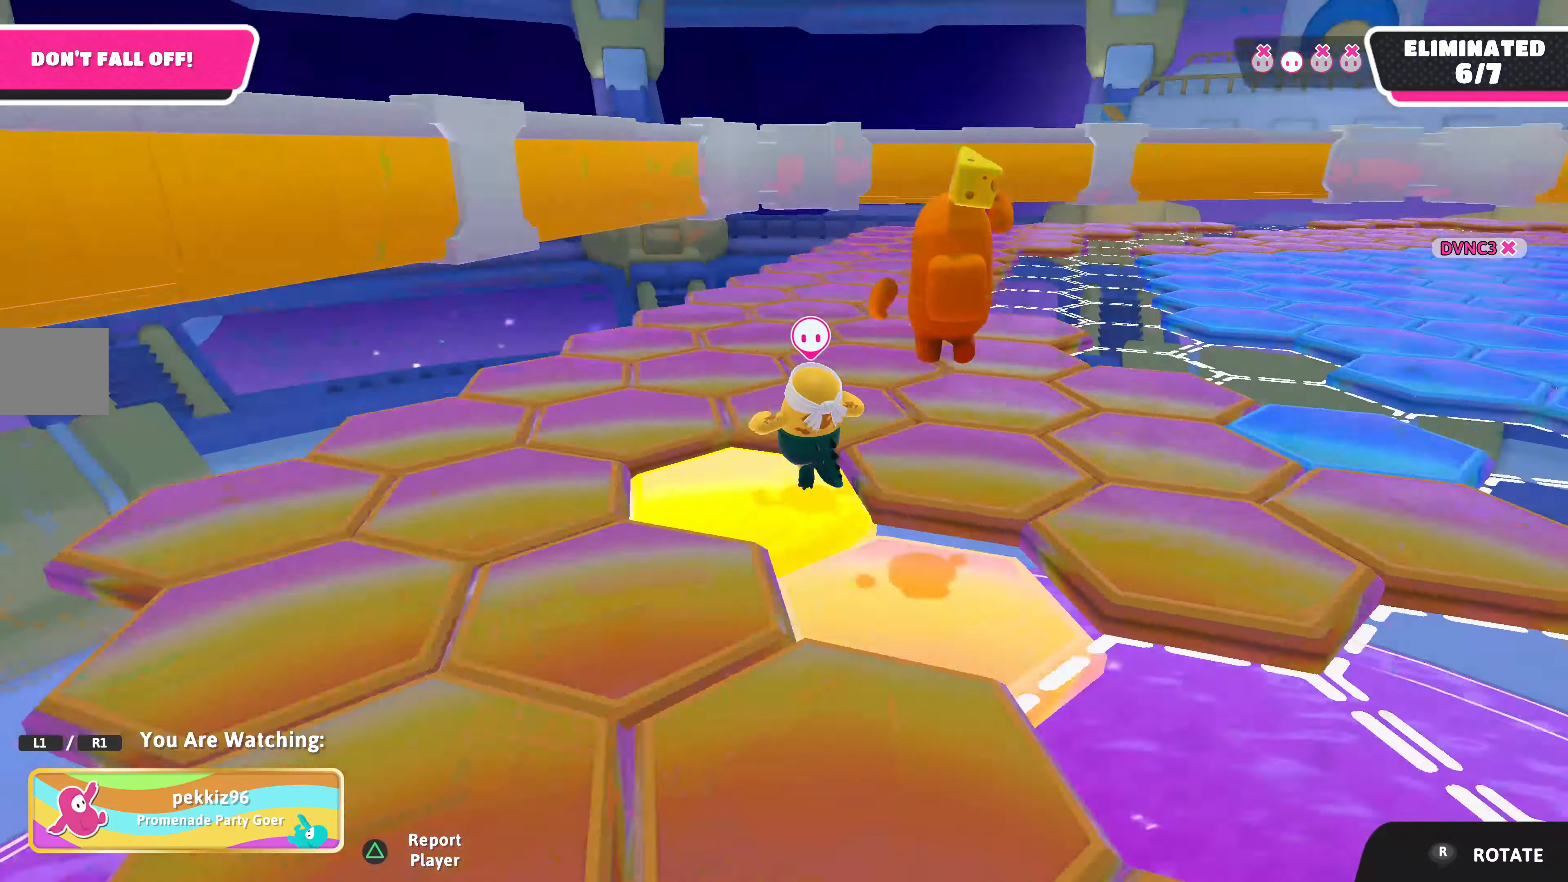
{"buttons": [], "left_stick": "center", "right_stick": "right", "events": [[67, "right_stick", "center"], [300, "right_stick", "right"]]}
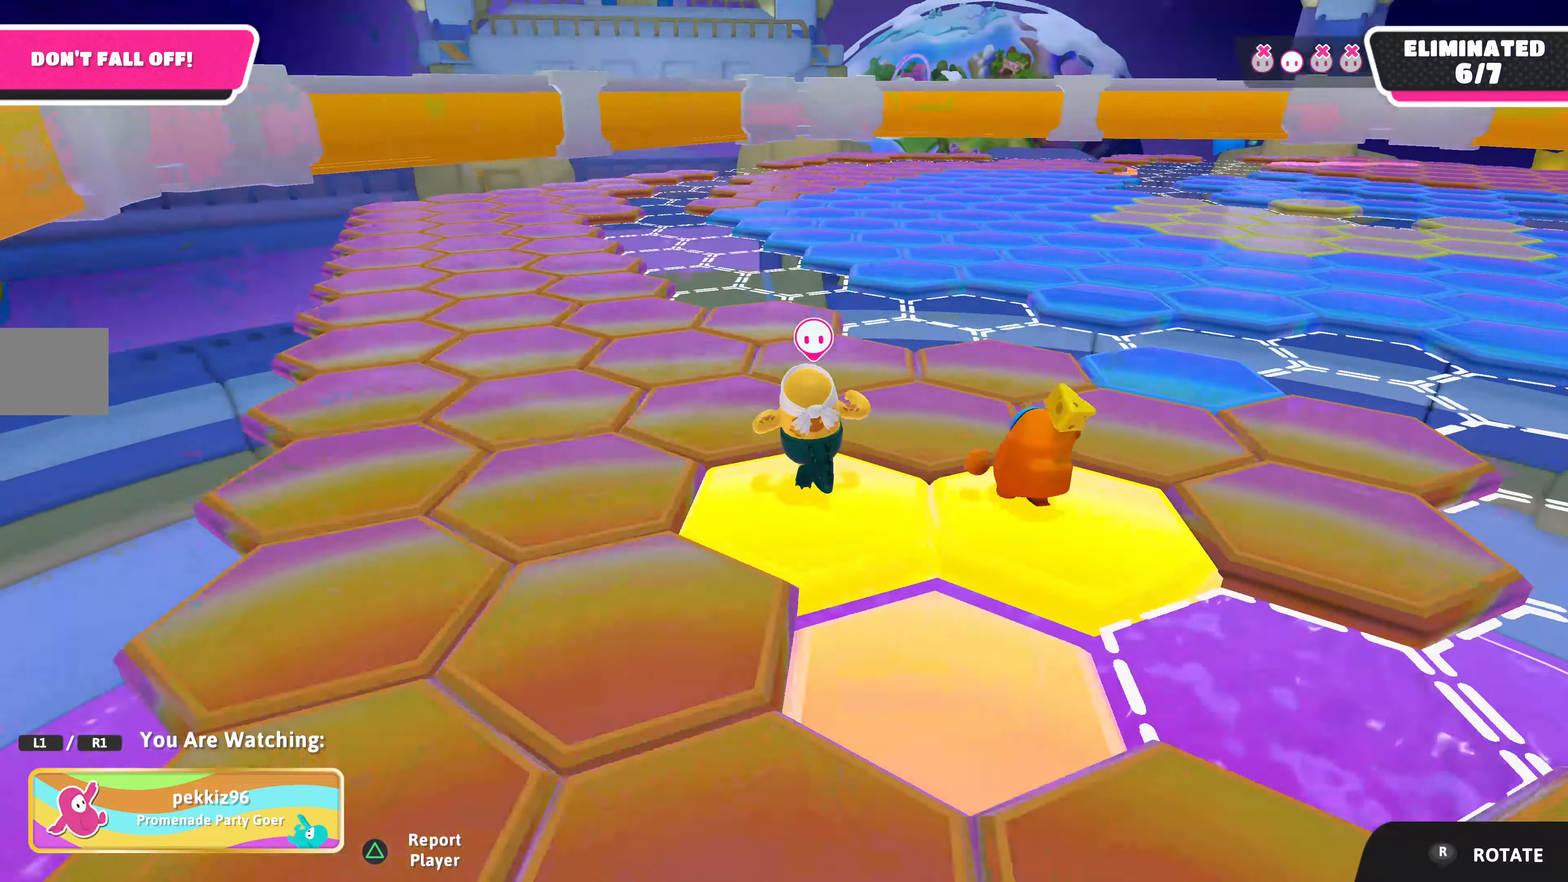
{"buttons": [], "left_stick": "center", "right_stick": "up-right", "events": [[33, "right_stick", "center"], [300, "right_stick", "up-right"]]}
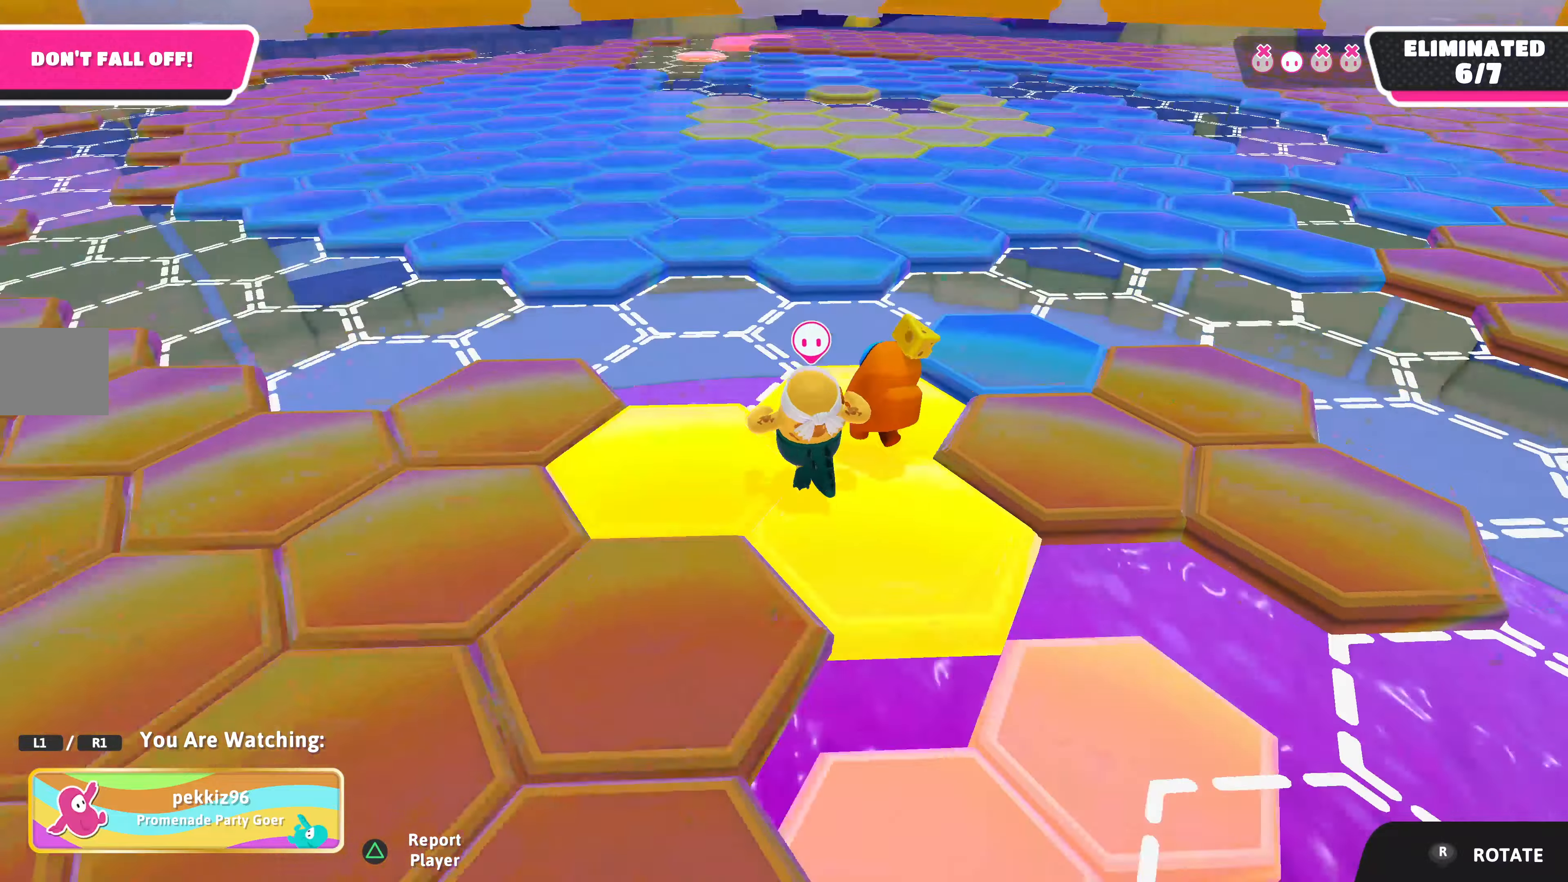
{"buttons": [], "left_stick": "center", "right_stick": "center", "events": [[100, "right_stick", "center"]]}
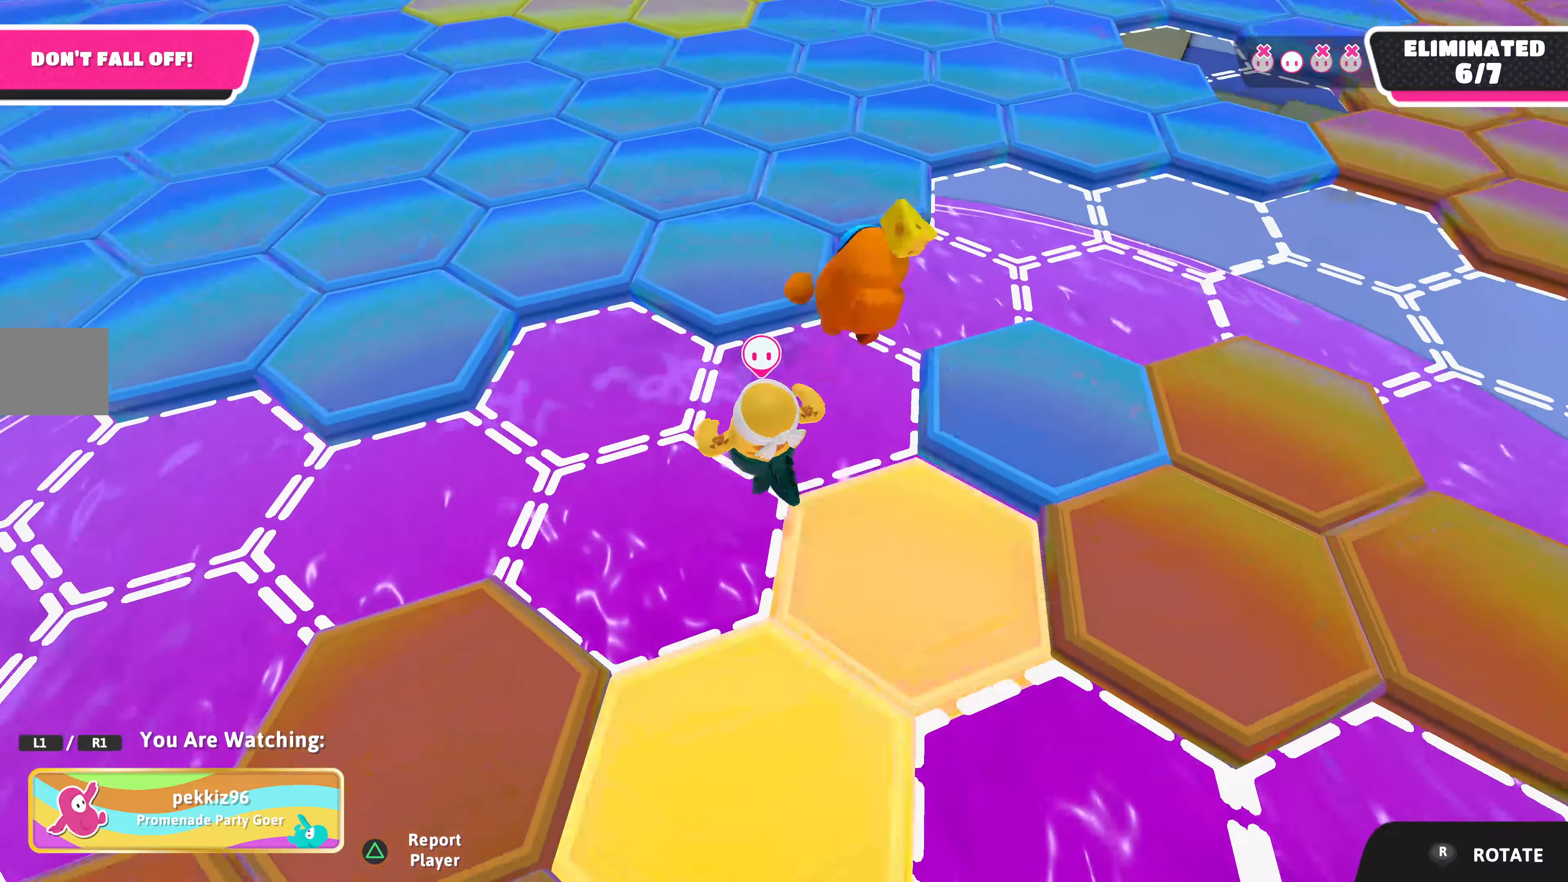
{"buttons": [], "left_stick": "center", "right_stick": "center", "events": []}
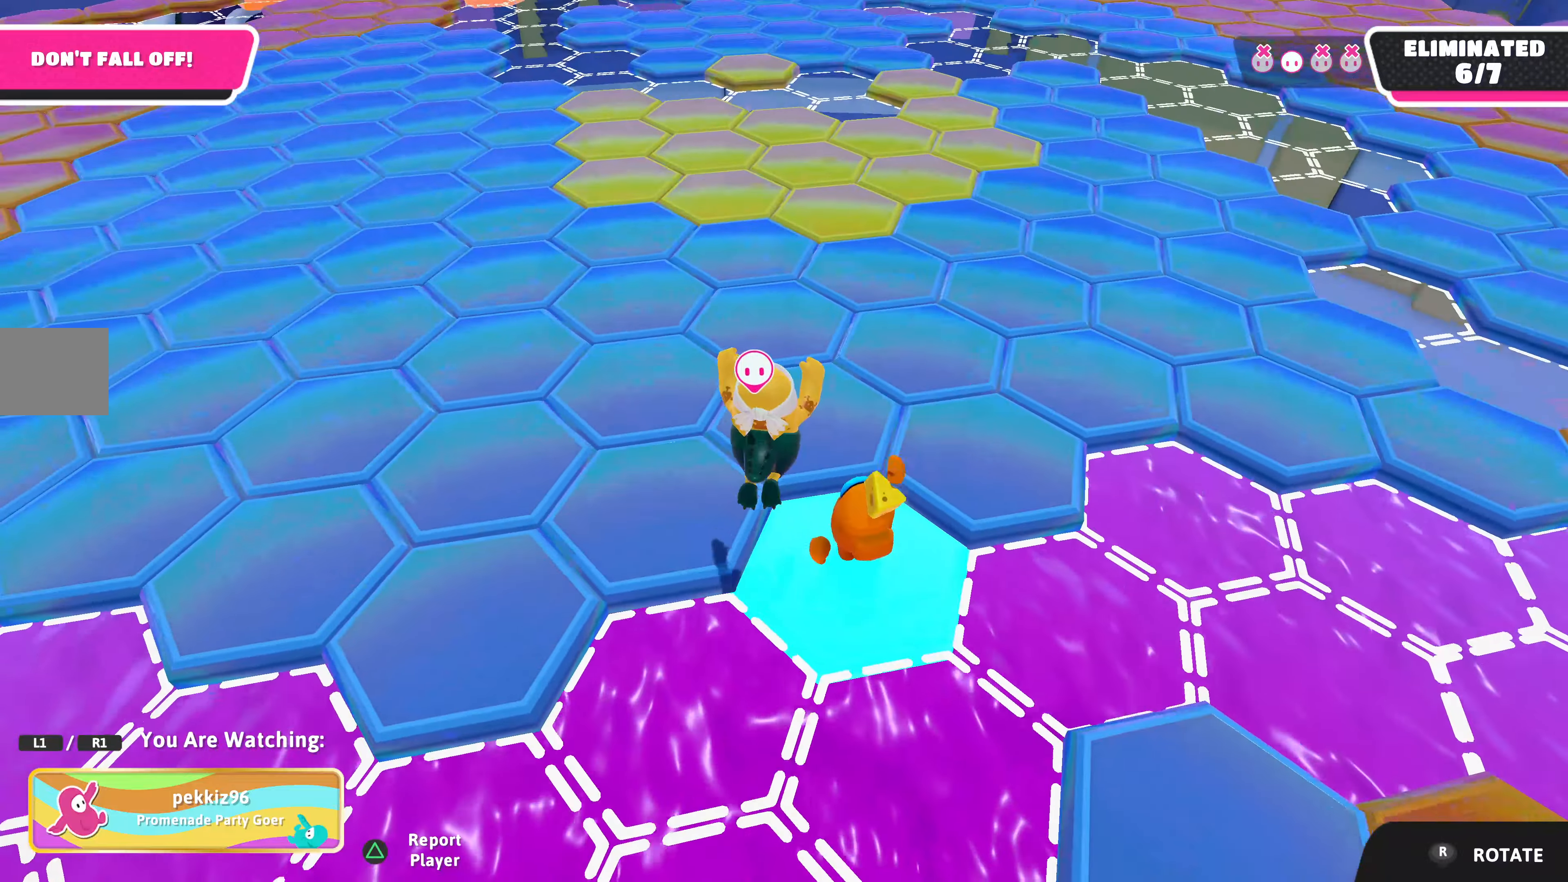
{"buttons": [], "left_stick": "center", "right_stick": "right", "events": [[466, "right_stick", "right"]]}
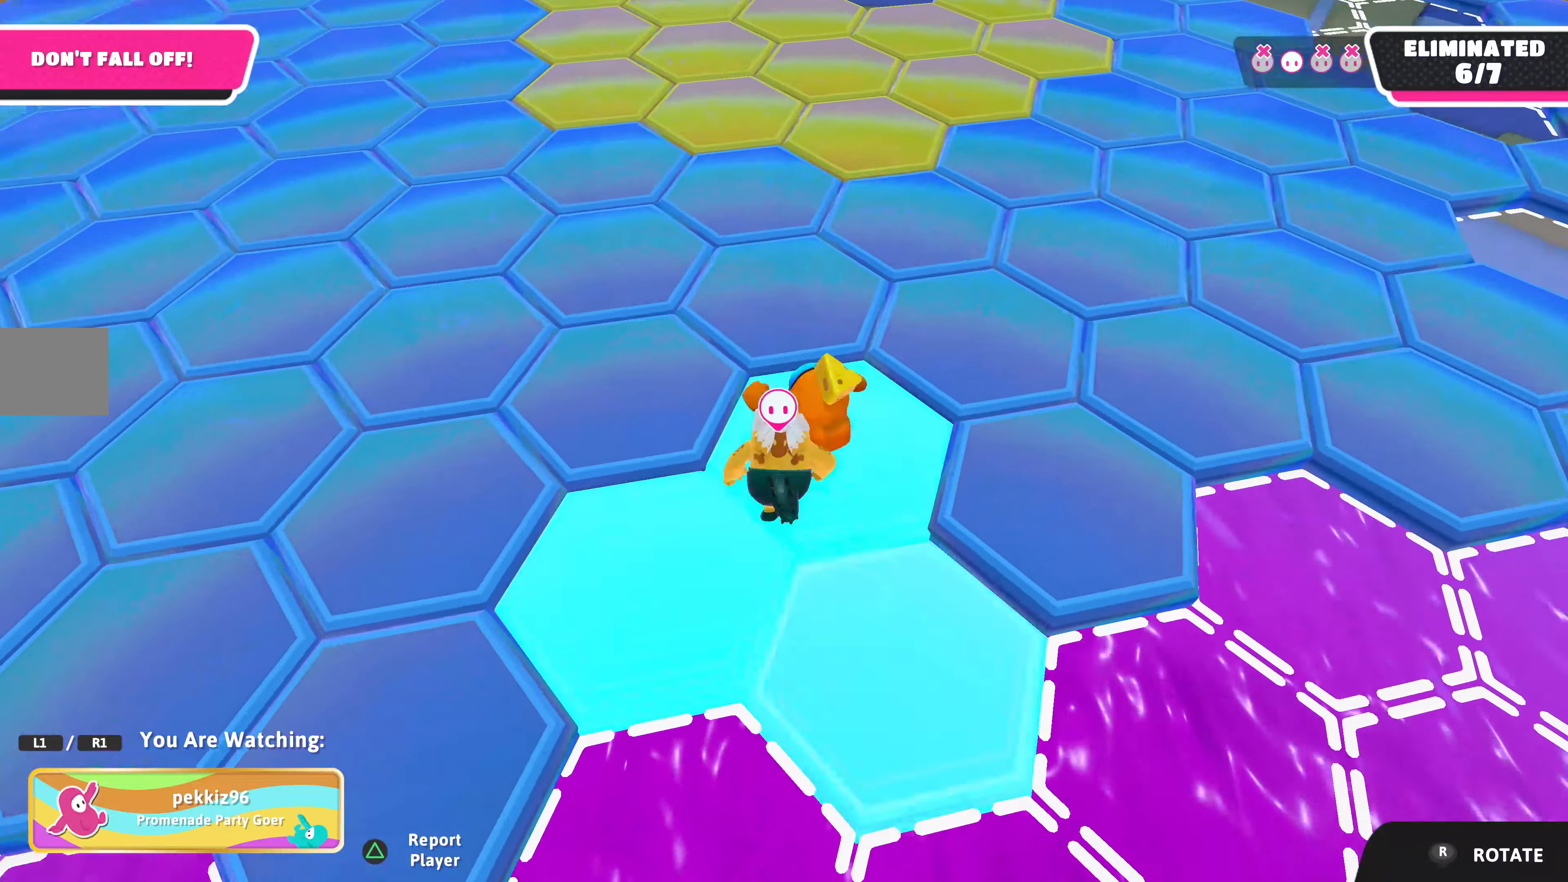
{"buttons": [], "left_stick": "center", "right_stick": "left", "events": [[133, "right_stick", "center"], [466, "right_stick", "left"]]}
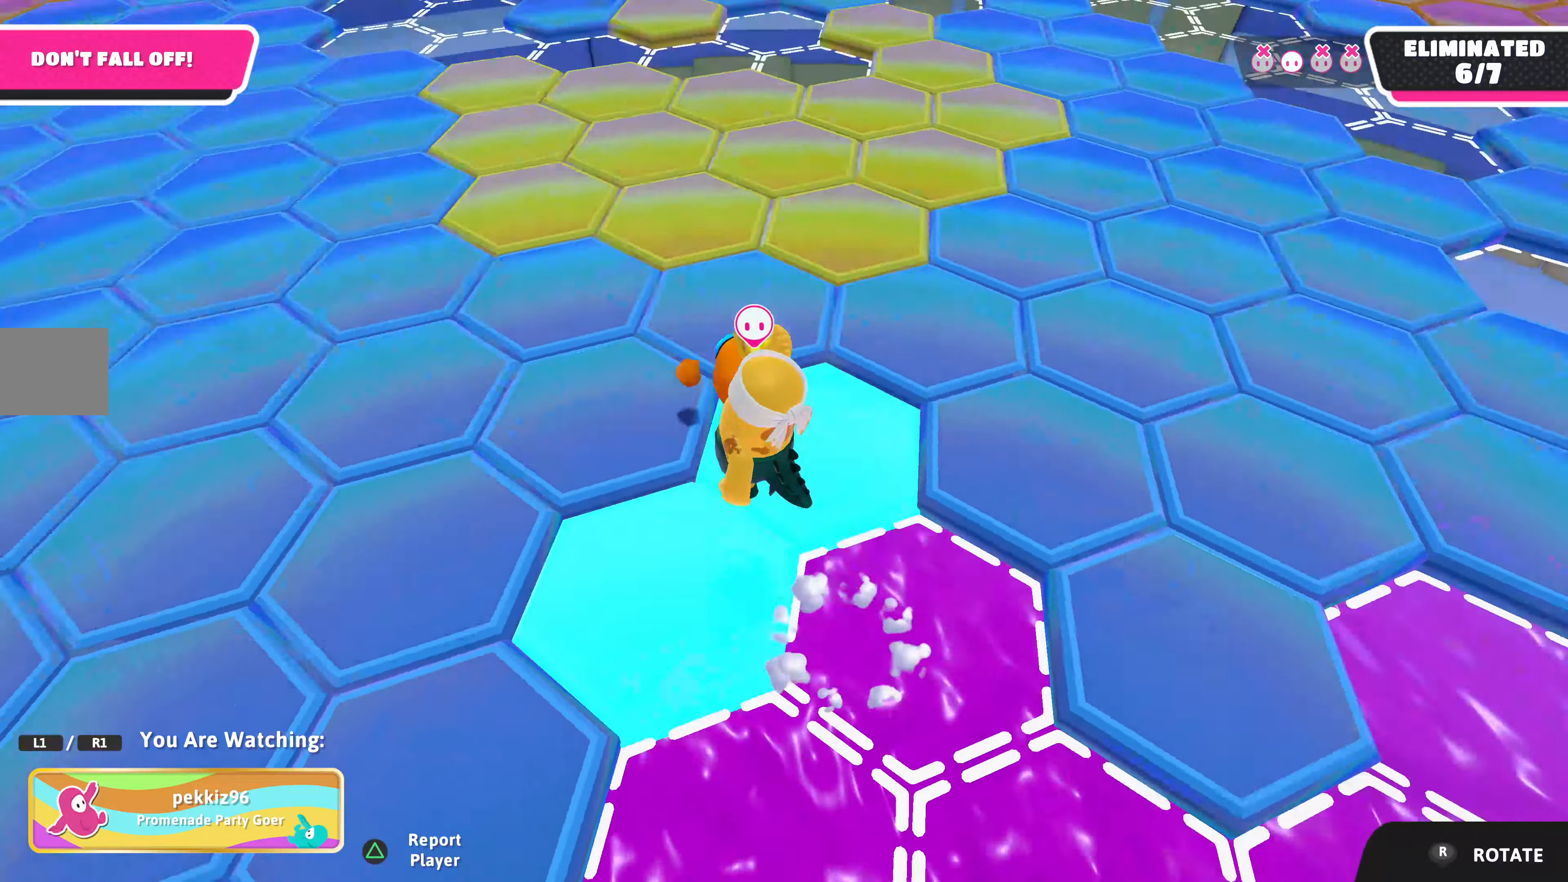
{"buttons": [], "left_stick": "center", "right_stick": "center", "events": [[133, "right_stick", "center"]]}
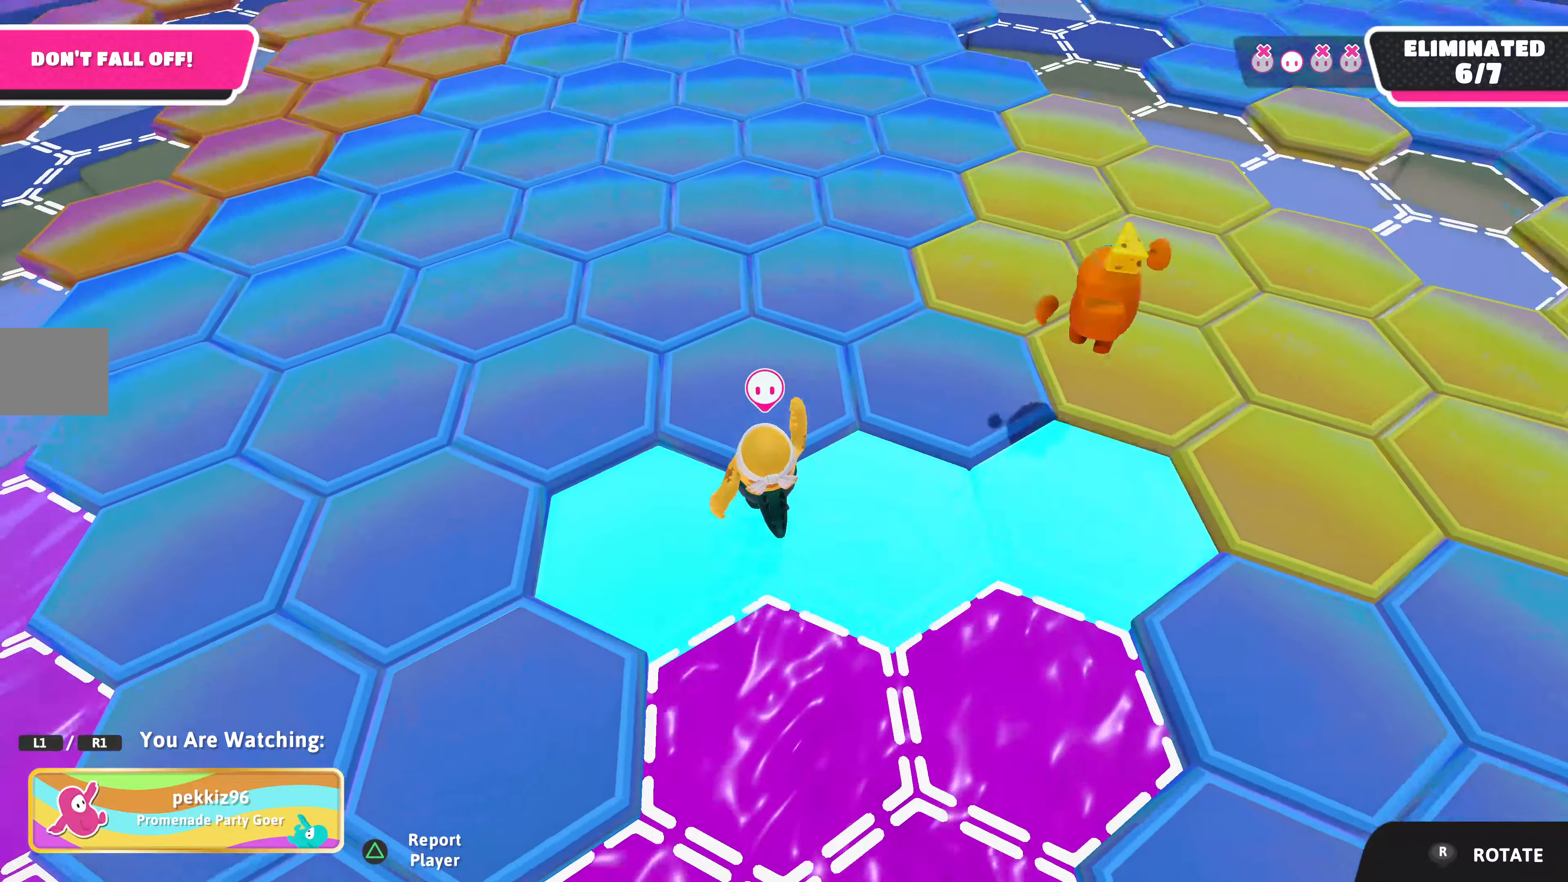
{"buttons": [], "left_stick": "center", "right_stick": "down-right", "events": [[100, "right_stick", "down-right"]]}
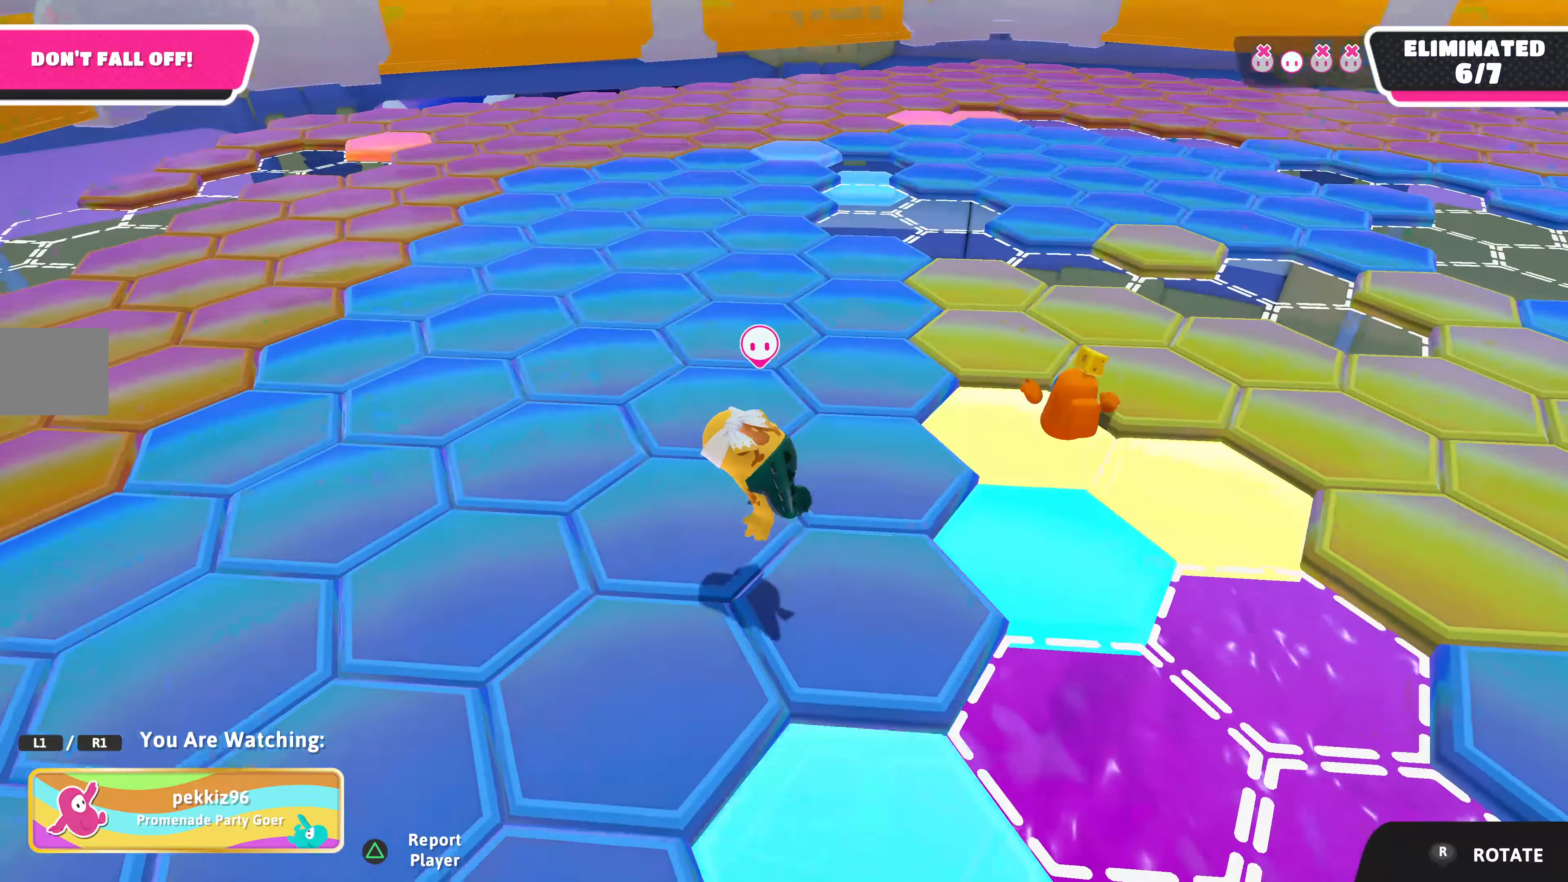
{"buttons": [], "left_stick": "center", "right_stick": "center", "events": [[266, "right_stick", "center"]]}
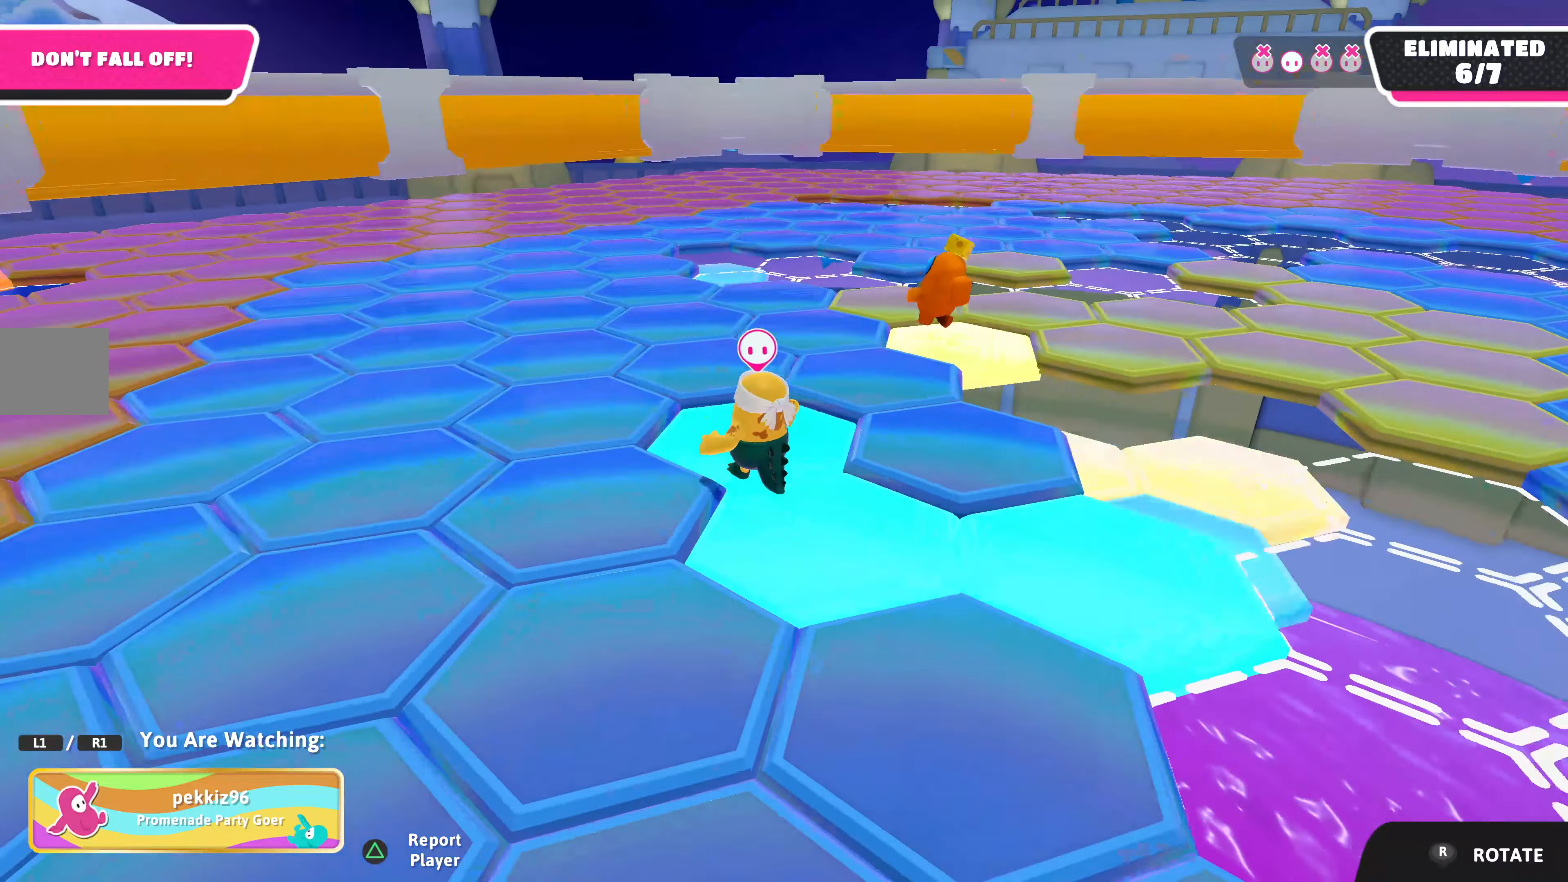
{"buttons": [], "left_stick": "center", "right_stick": "center", "events": []}
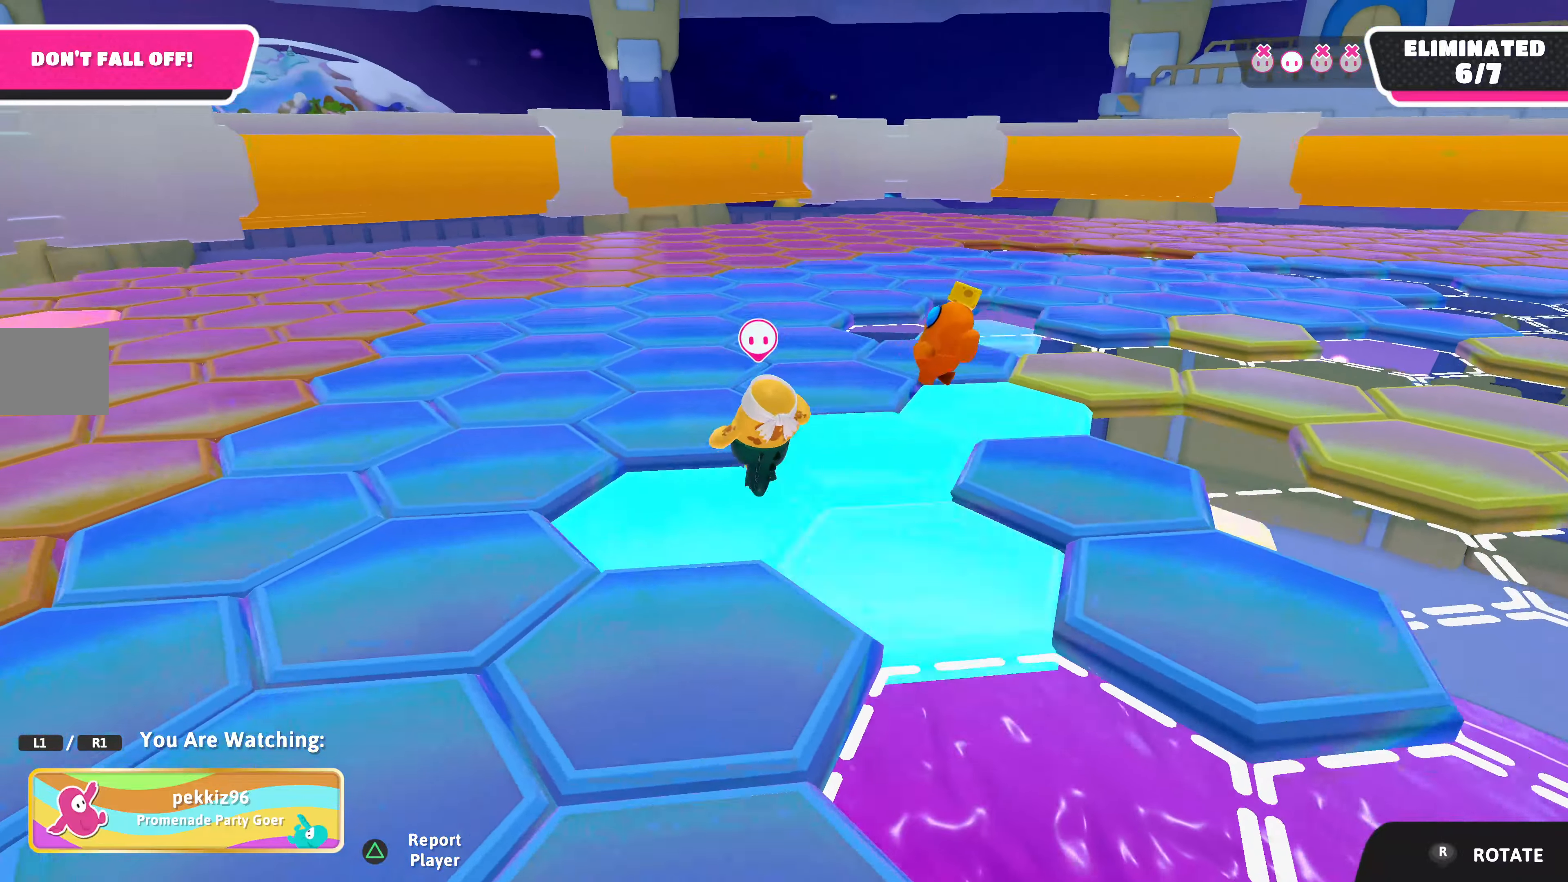
{"buttons": [], "left_stick": "center", "right_stick": "center", "events": []}
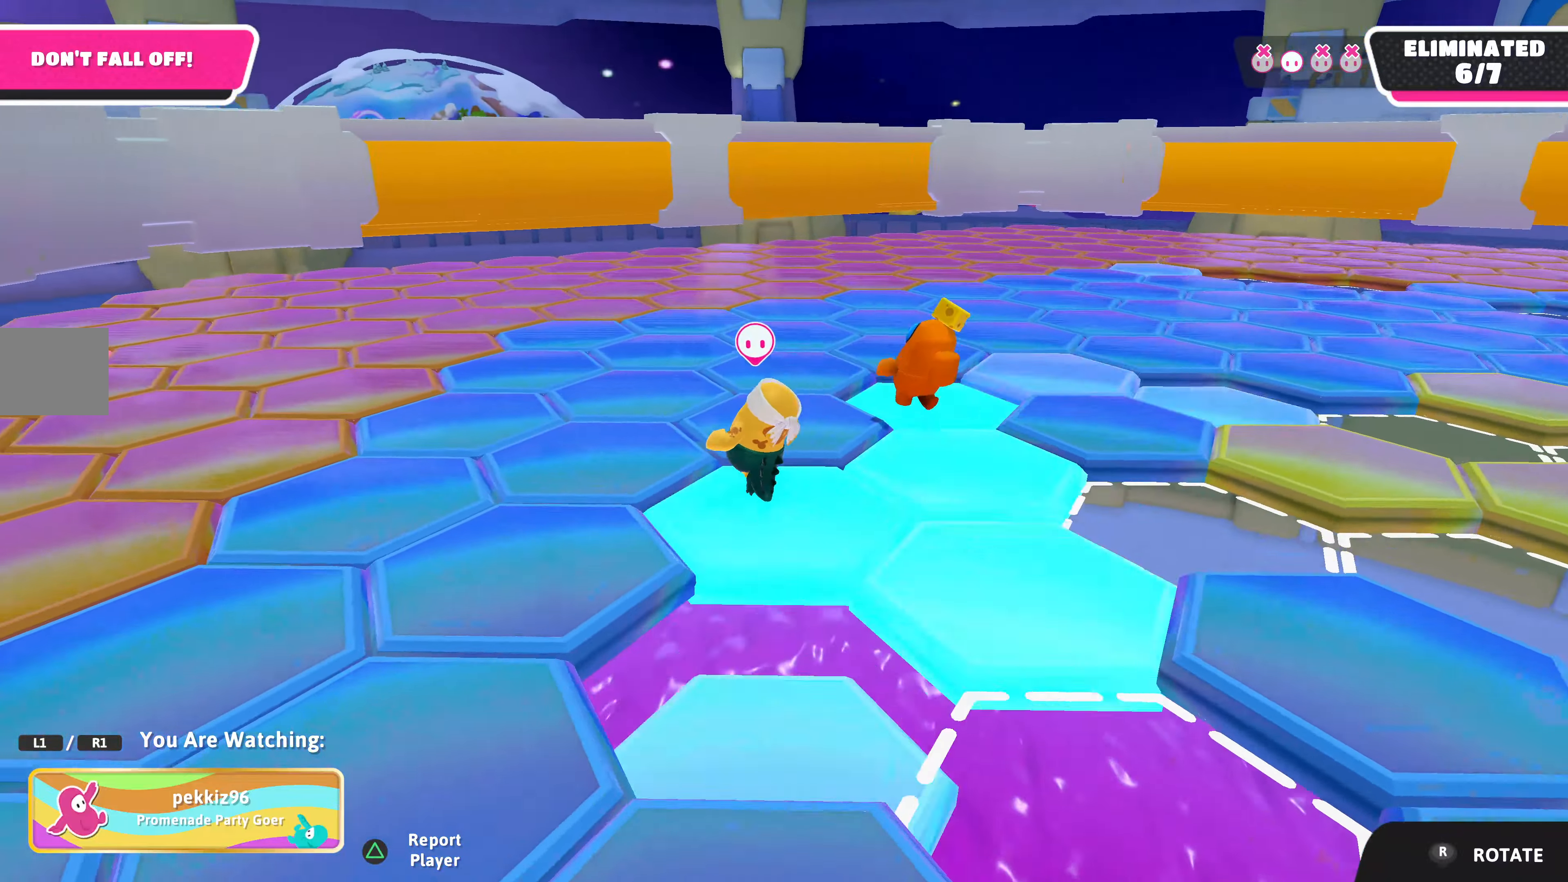
{"buttons": [], "left_stick": "center", "right_stick": "center", "events": [[167, "right_stick", "right"], [300, "right_stick", "center"]]}
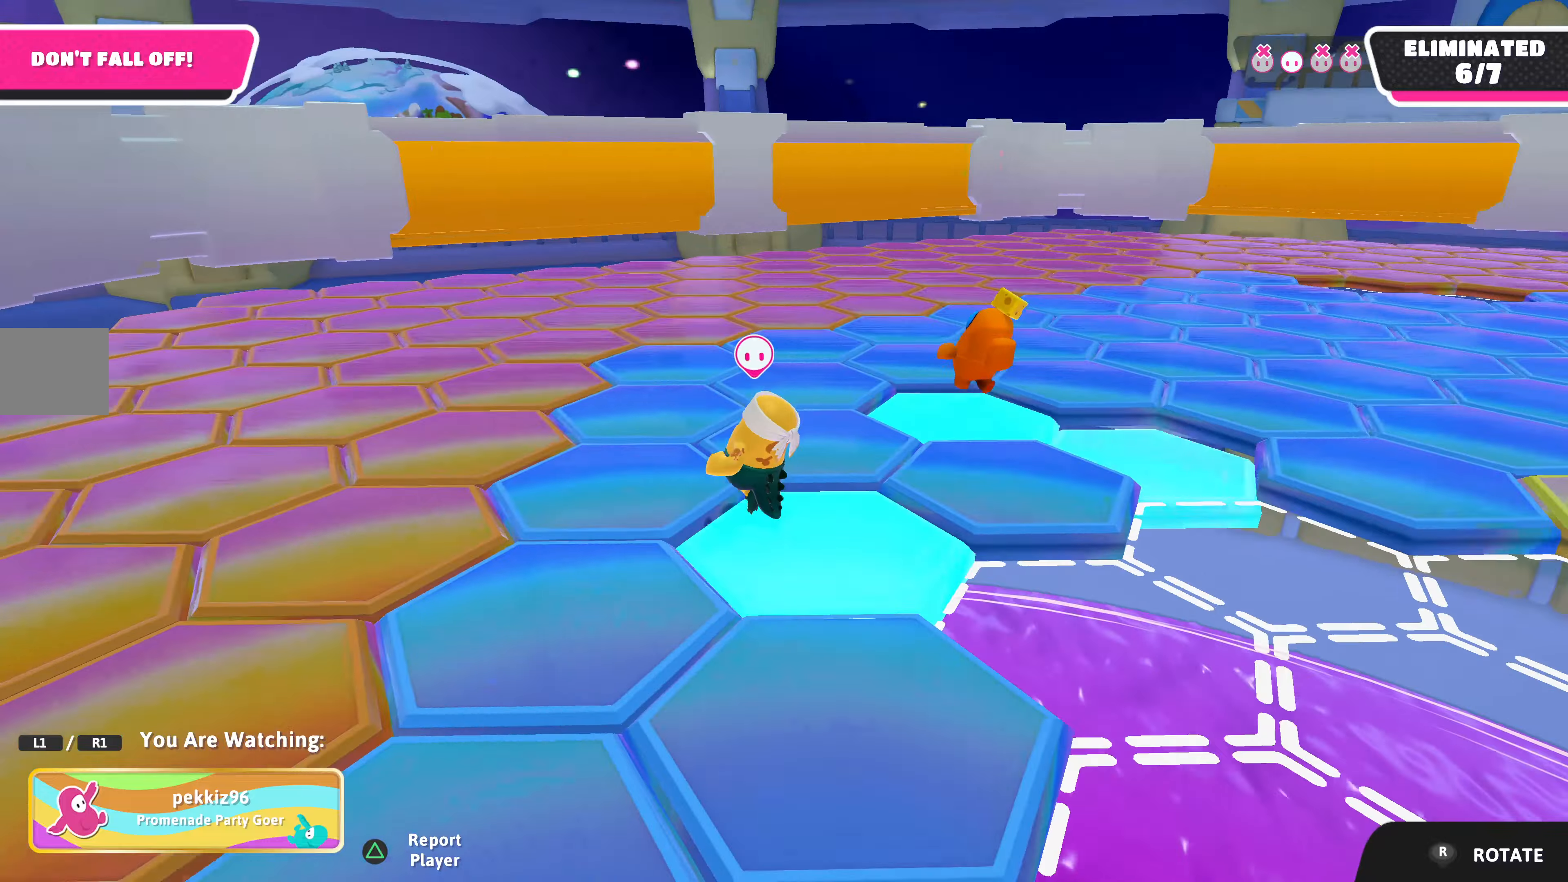
{"buttons": [], "left_stick": "center", "right_stick": "center", "events": [[67, "right_stick", "down-right"], [500, "right_stick", "center"]]}
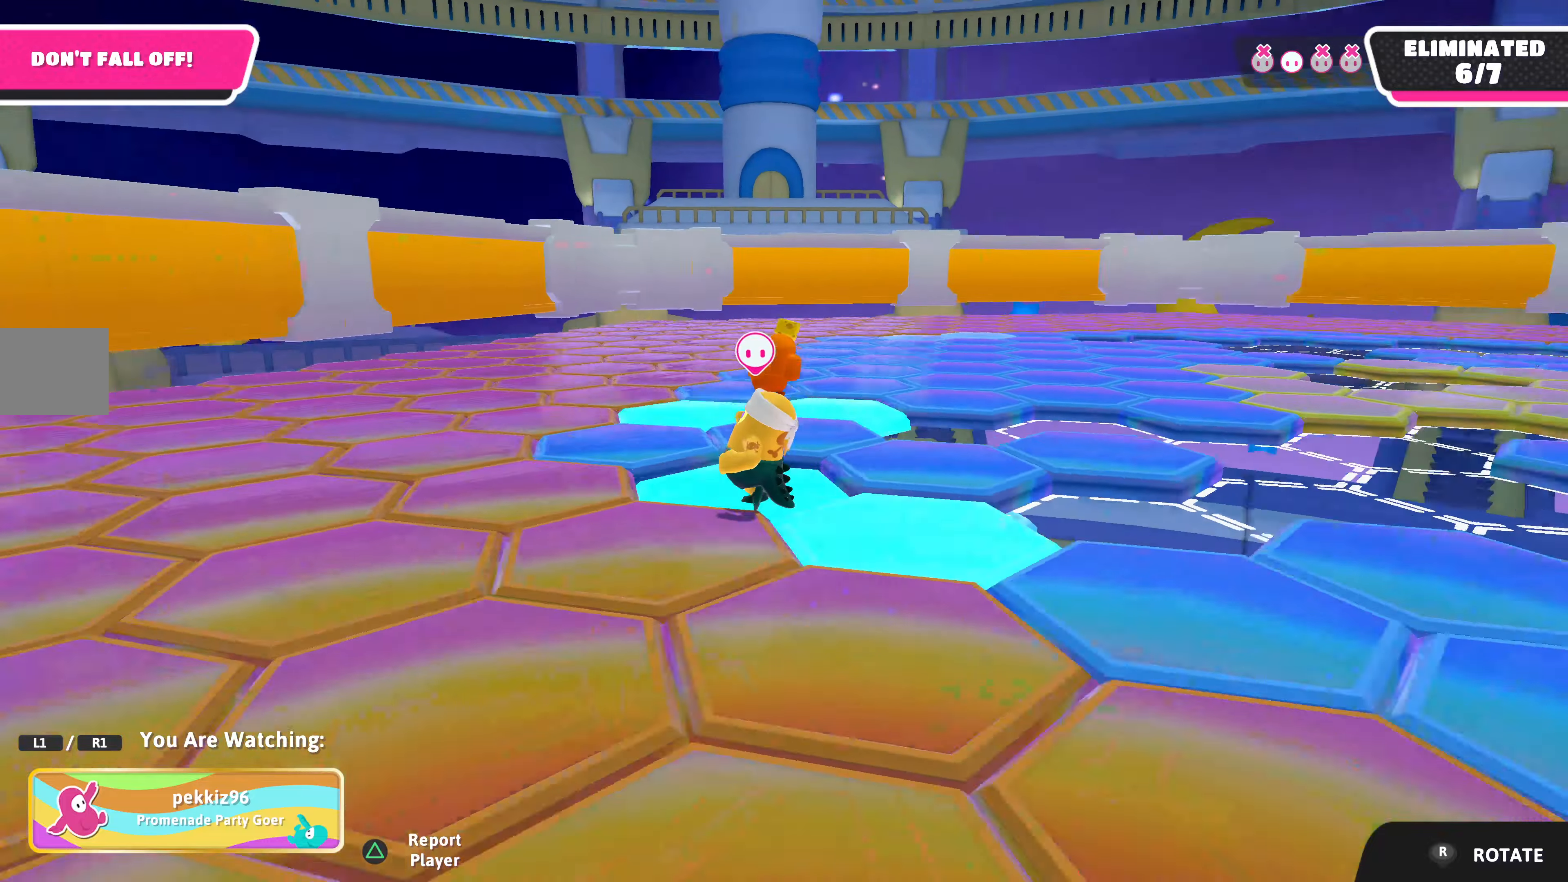
{"buttons": [], "left_stick": "center", "right_stick": "down", "events": [[267, "right_stick", "down"]]}
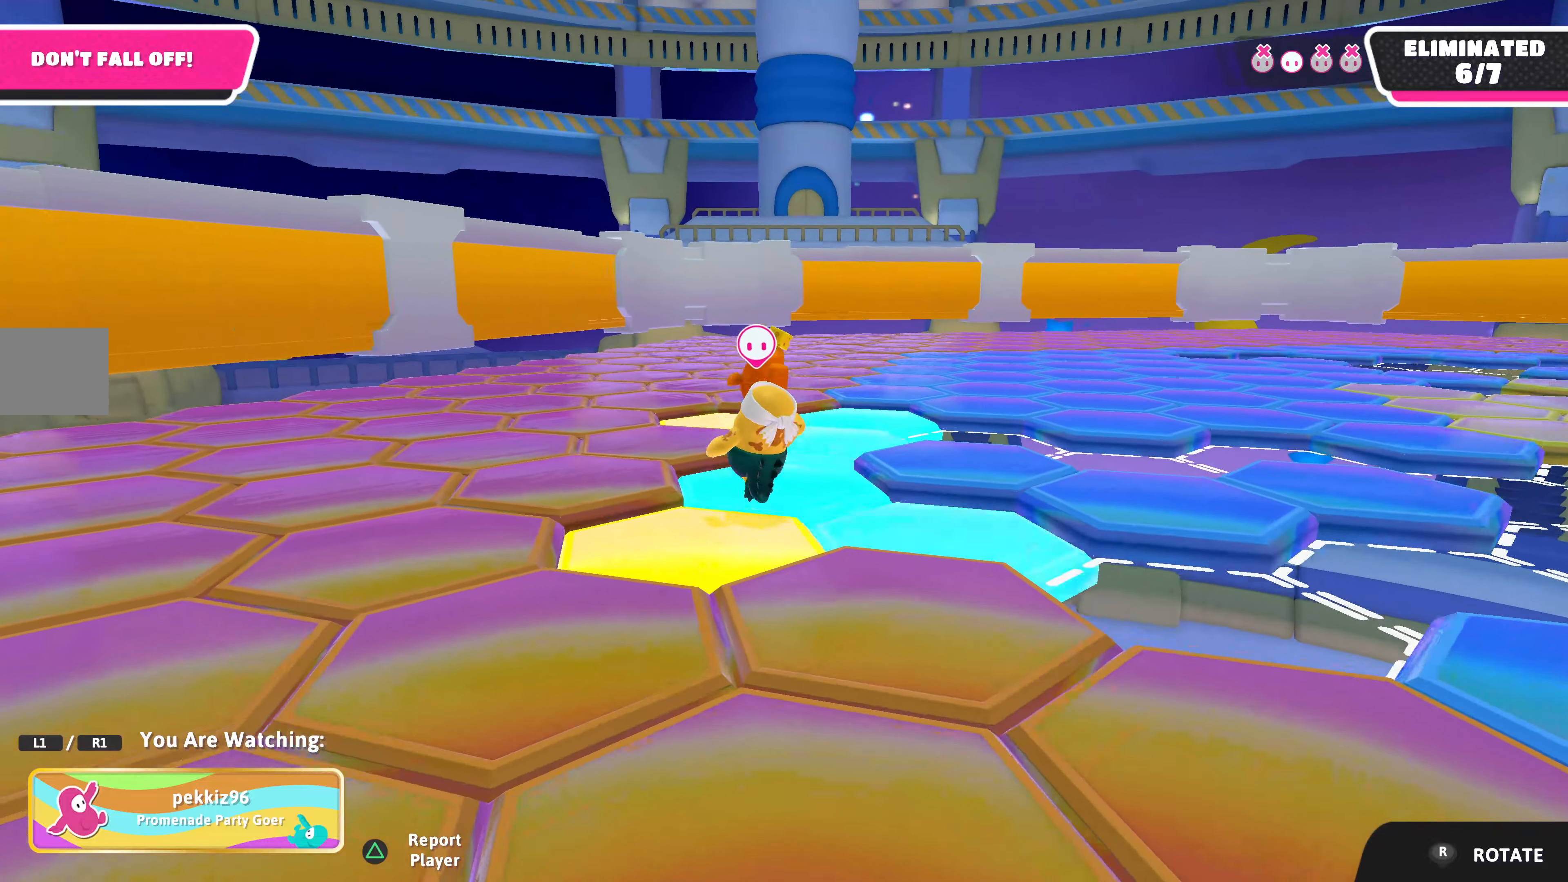
{"buttons": [], "left_stick": "center", "right_stick": "center", "events": [[67, "right_stick", "center"]]}